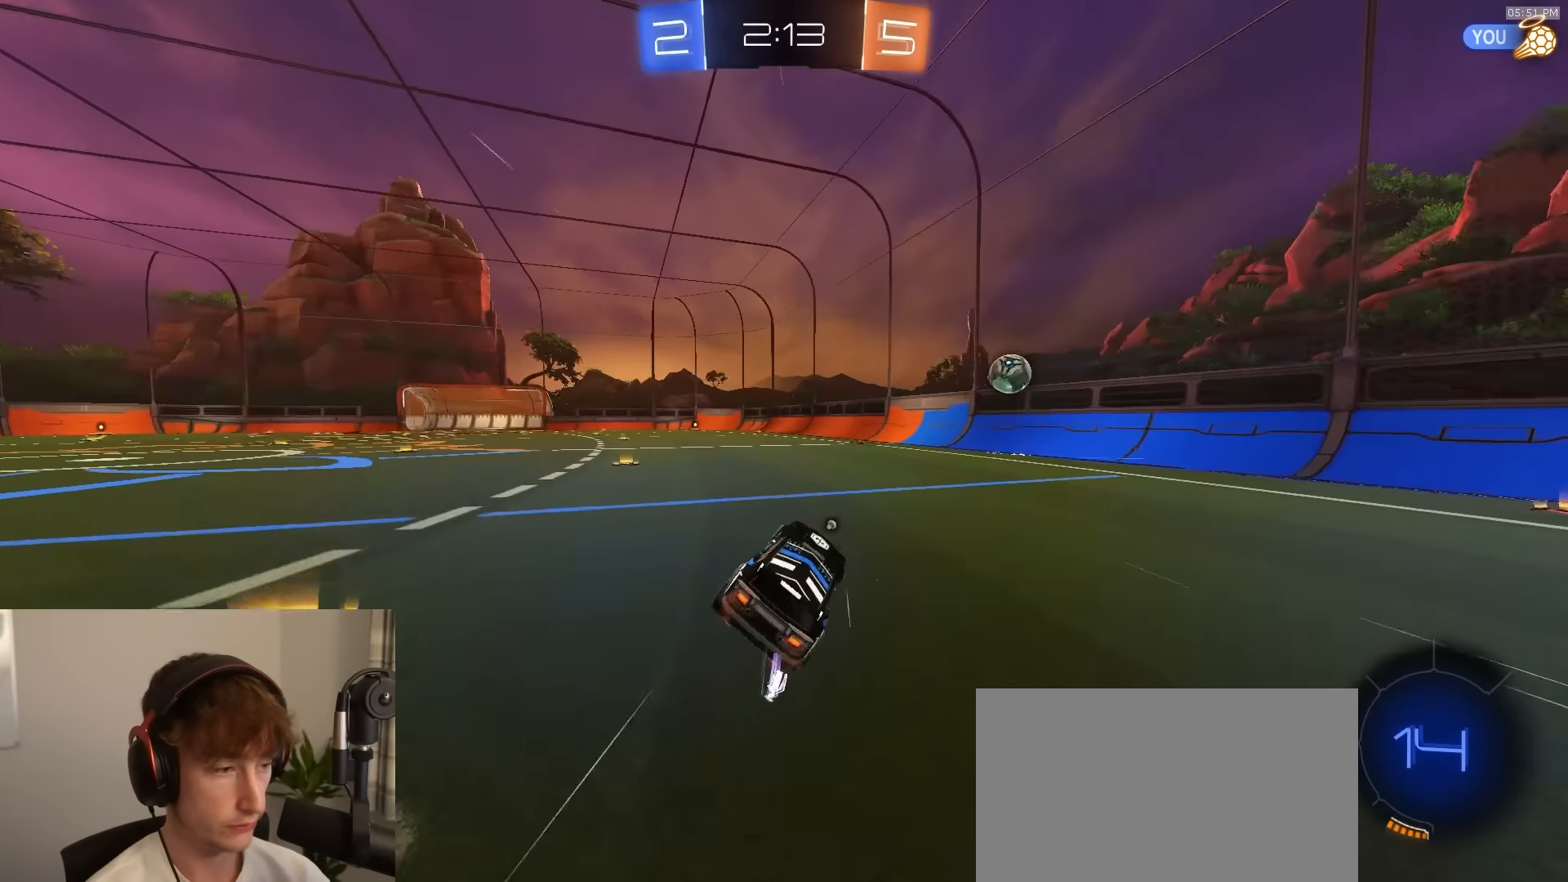
Gameplay with a controller (PlayStation layout); each line is a JSON object with the inputs held at the frame after it. "events" lists button and stick changes between this image and that frame as [ms after this image, input, new state], when the widget could be followed in between.
{"buttons": ["TRIANGLE", "R2"], "left_stick": "center", "right_stick": "center", "events": [[500, "TRIANGLE", "down"]]}
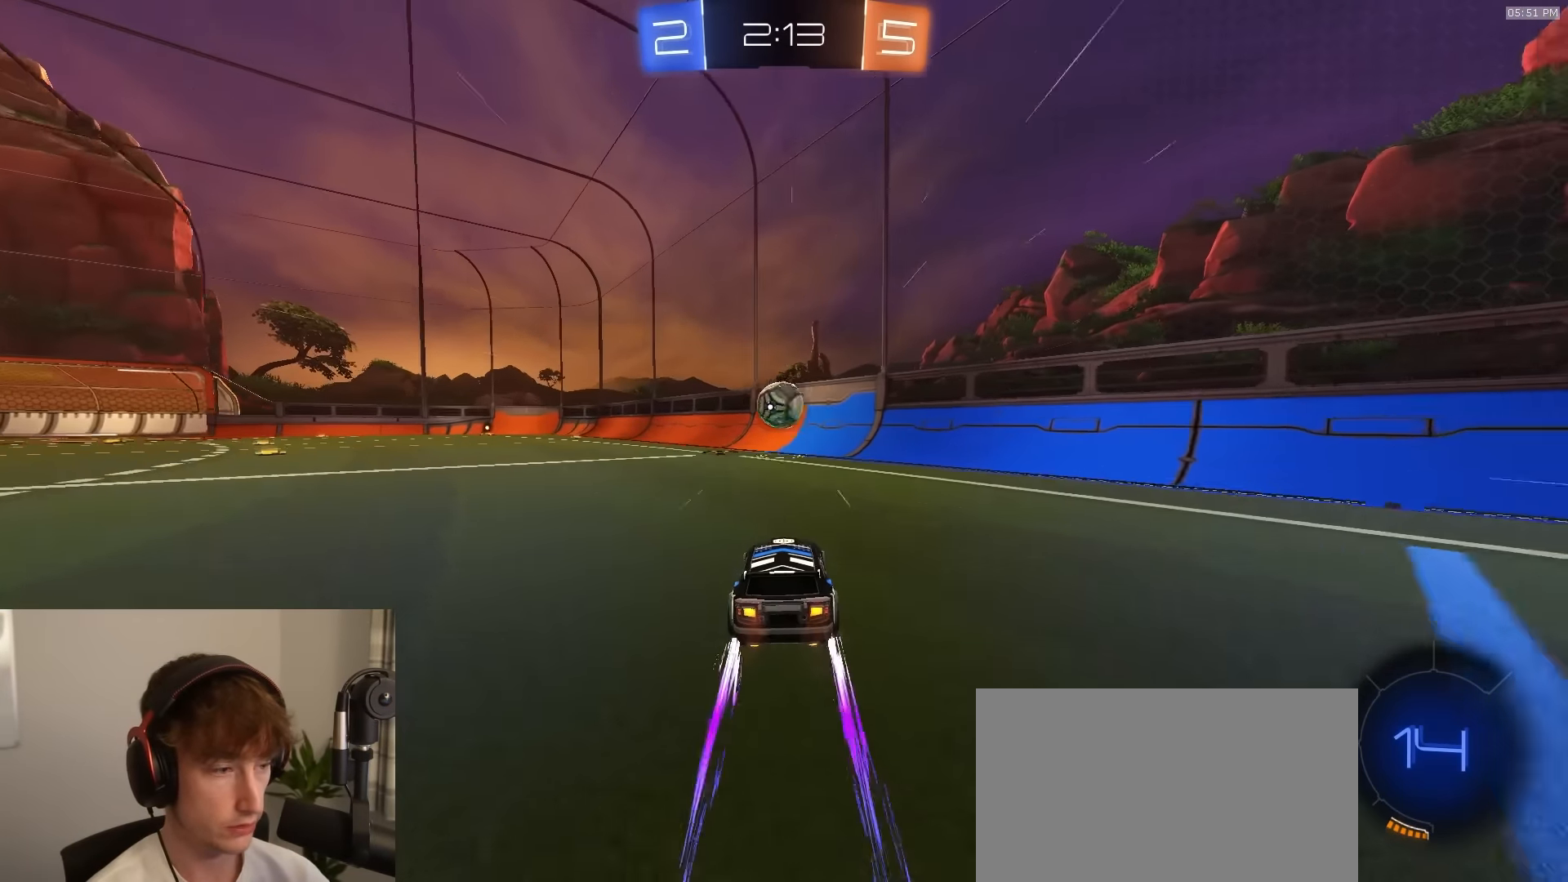
{"buttons": ["TRIANGLE", "R2"], "left_stick": "left", "right_stick": "center", "events": [[117, "left_stick", "left"], [133, "TRIANGLE", "up"], [233, "left_stick", "center"], [317, "left_stick", "left"], [450, "TRIANGLE", "down"]]}
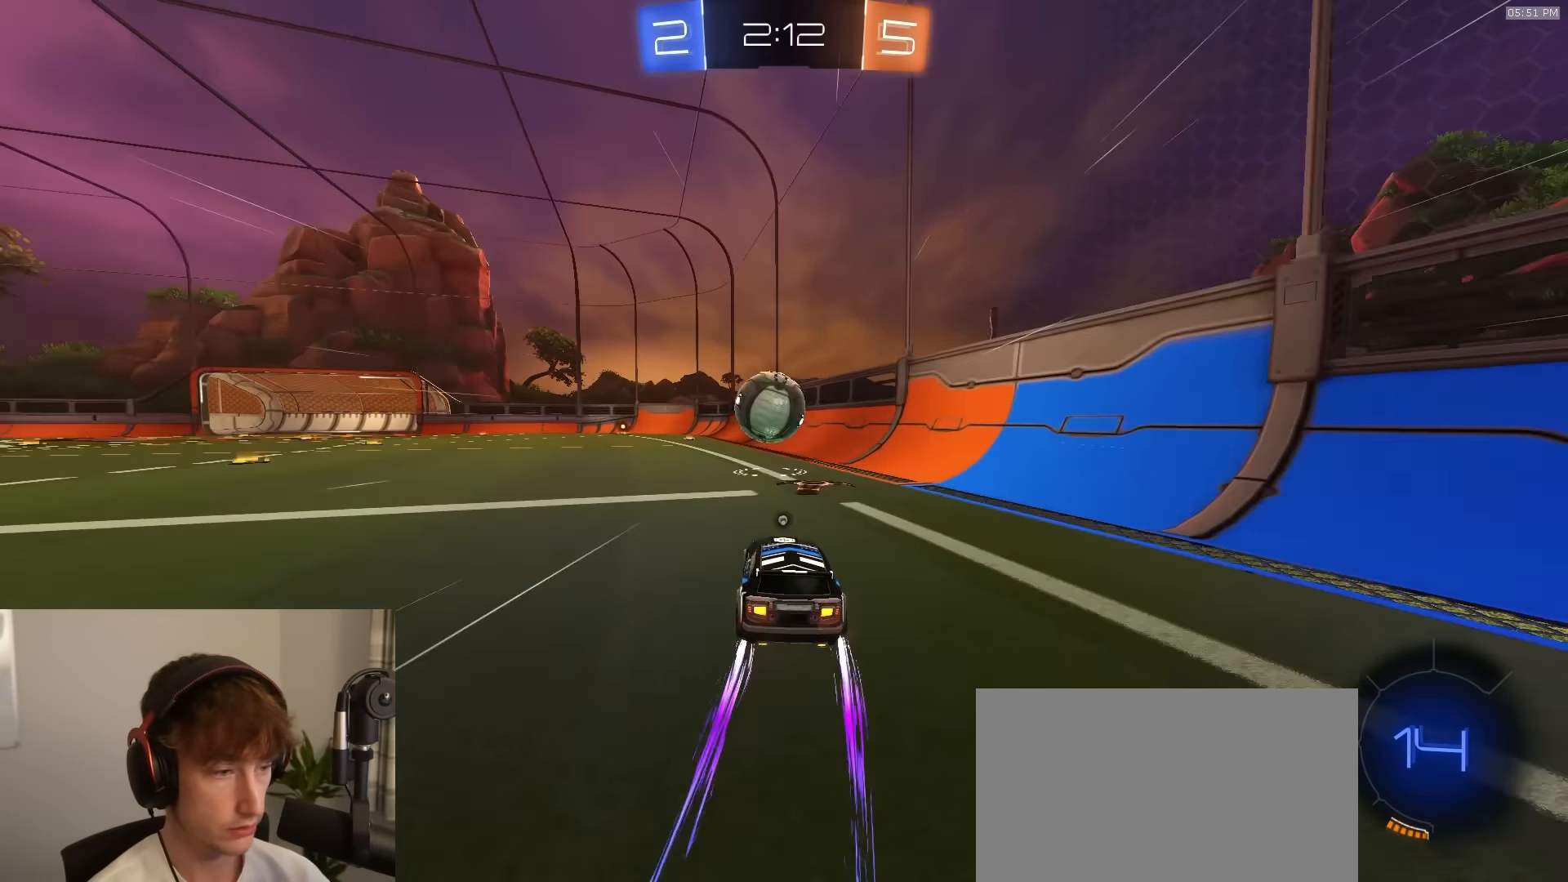
{"buttons": ["R2"], "left_stick": "center", "right_stick": "center", "events": [[67, "R1", "down"], [67, "left_stick", "center"], [100, "TRIANGLE", "up"], [133, "R1", "up"], [217, "R2", "up"], [433, "R2", "down"]]}
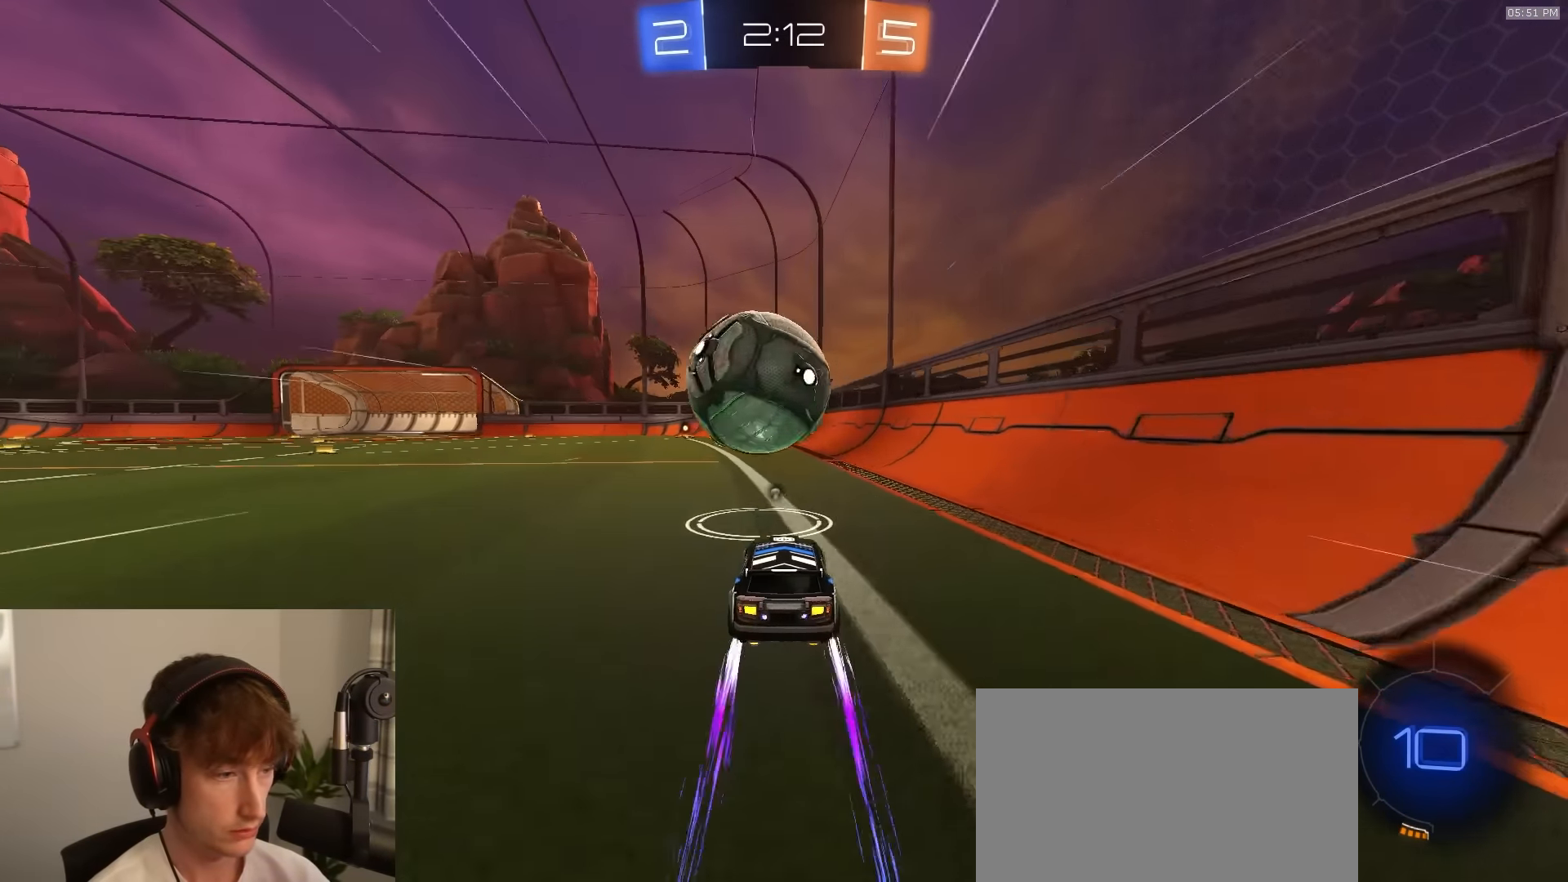
{"buttons": [], "left_stick": "center", "right_stick": "center", "events": [[17, "left_stick", "left"], [133, "left_stick", "center"], [150, "TRIANGLE", "down"], [200, "left_stick", "right"], [217, "R1", "down"], [267, "TRIANGLE", "up"], [417, "left_stick", "center"], [433, "R1", "up"], [483, "R2", "up"]]}
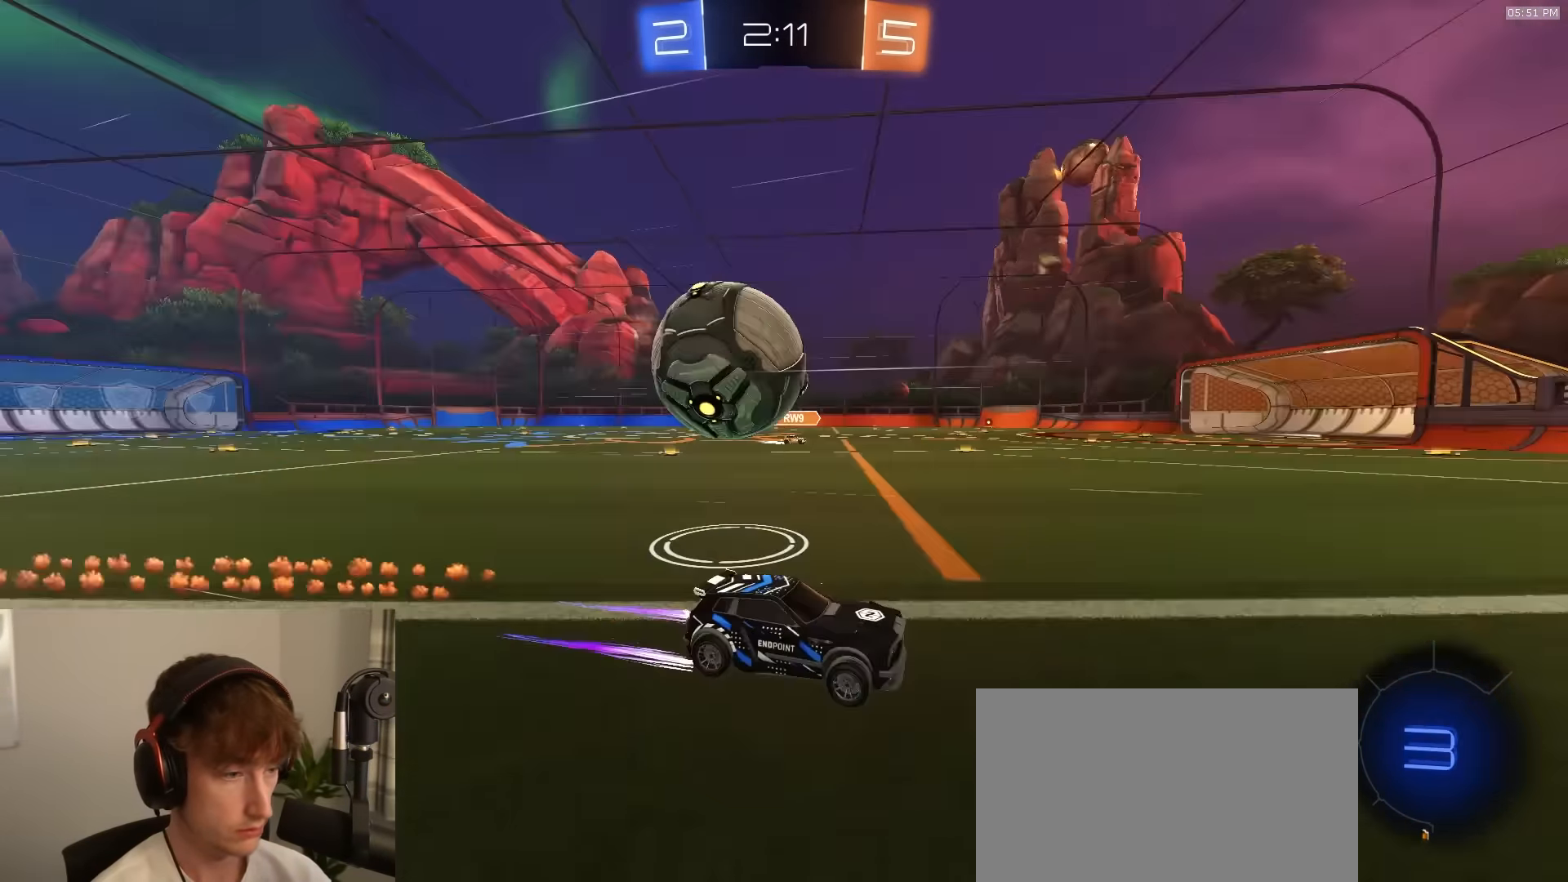
{"buttons": [], "left_stick": "left", "right_stick": "center", "events": [[33, "left_stick", "left"], [267, "L1", "down"], [367, "L1", "up"], [400, "R2", "down"], [467, "R2", "up"]]}
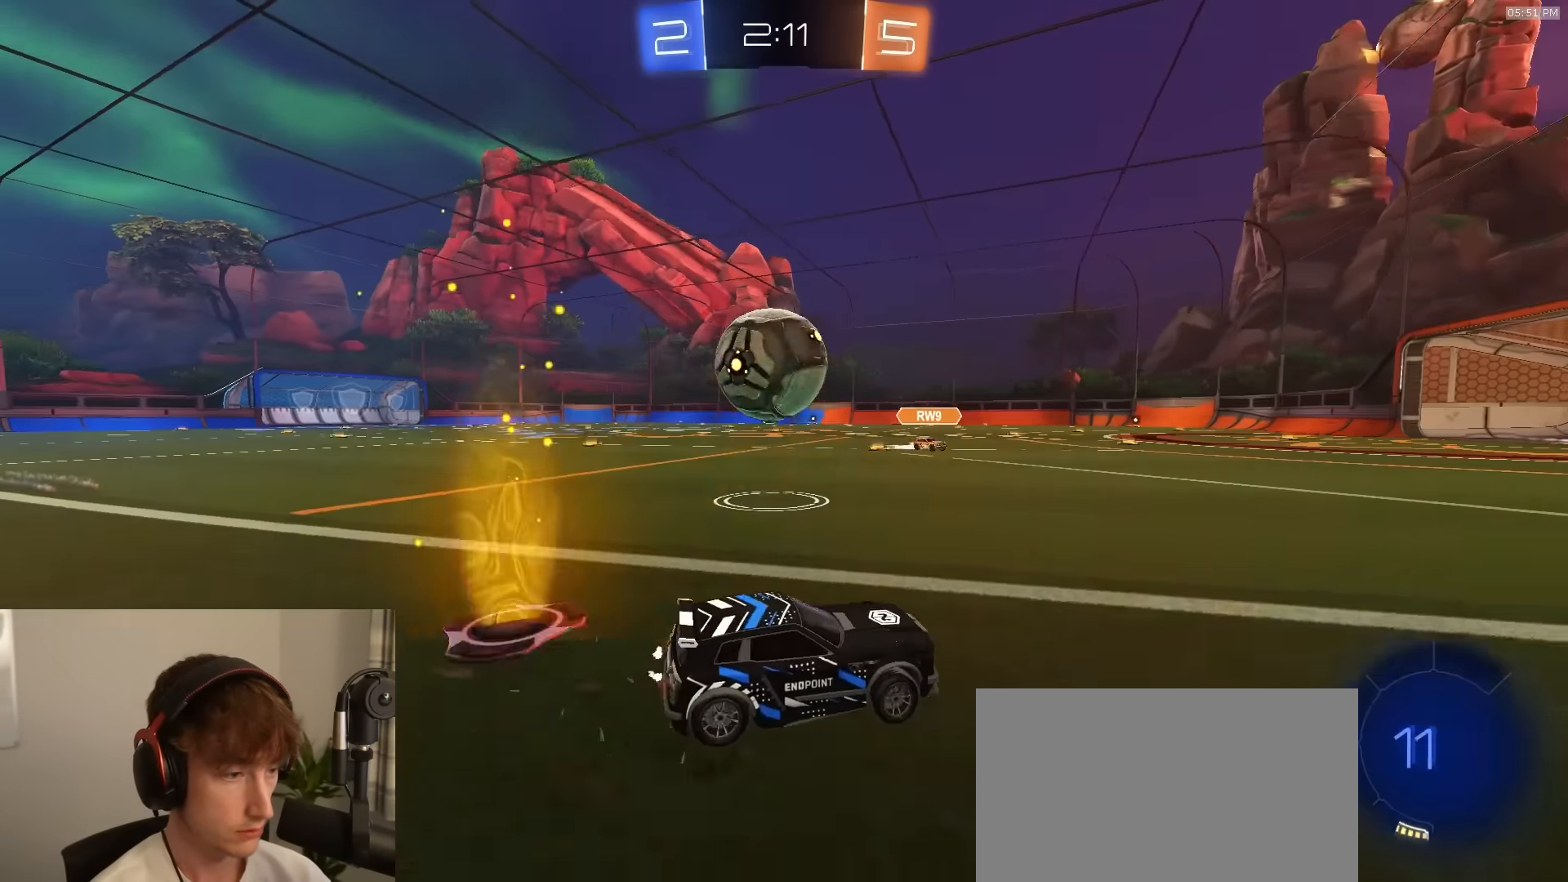
{"buttons": ["CROSS", "R1", "R2", "L3"], "left_stick": "left", "right_stick": "center", "events": [[17, "R2", "down"], [133, "R1", "down"], [300, "CROSS", "down"], [350, "CROSS", "up"], [383, "CROSS", "down"], [383, "L3", "down"], [467, "CIRCLE", "down"], [500, "CIRCLE", "up"]]}
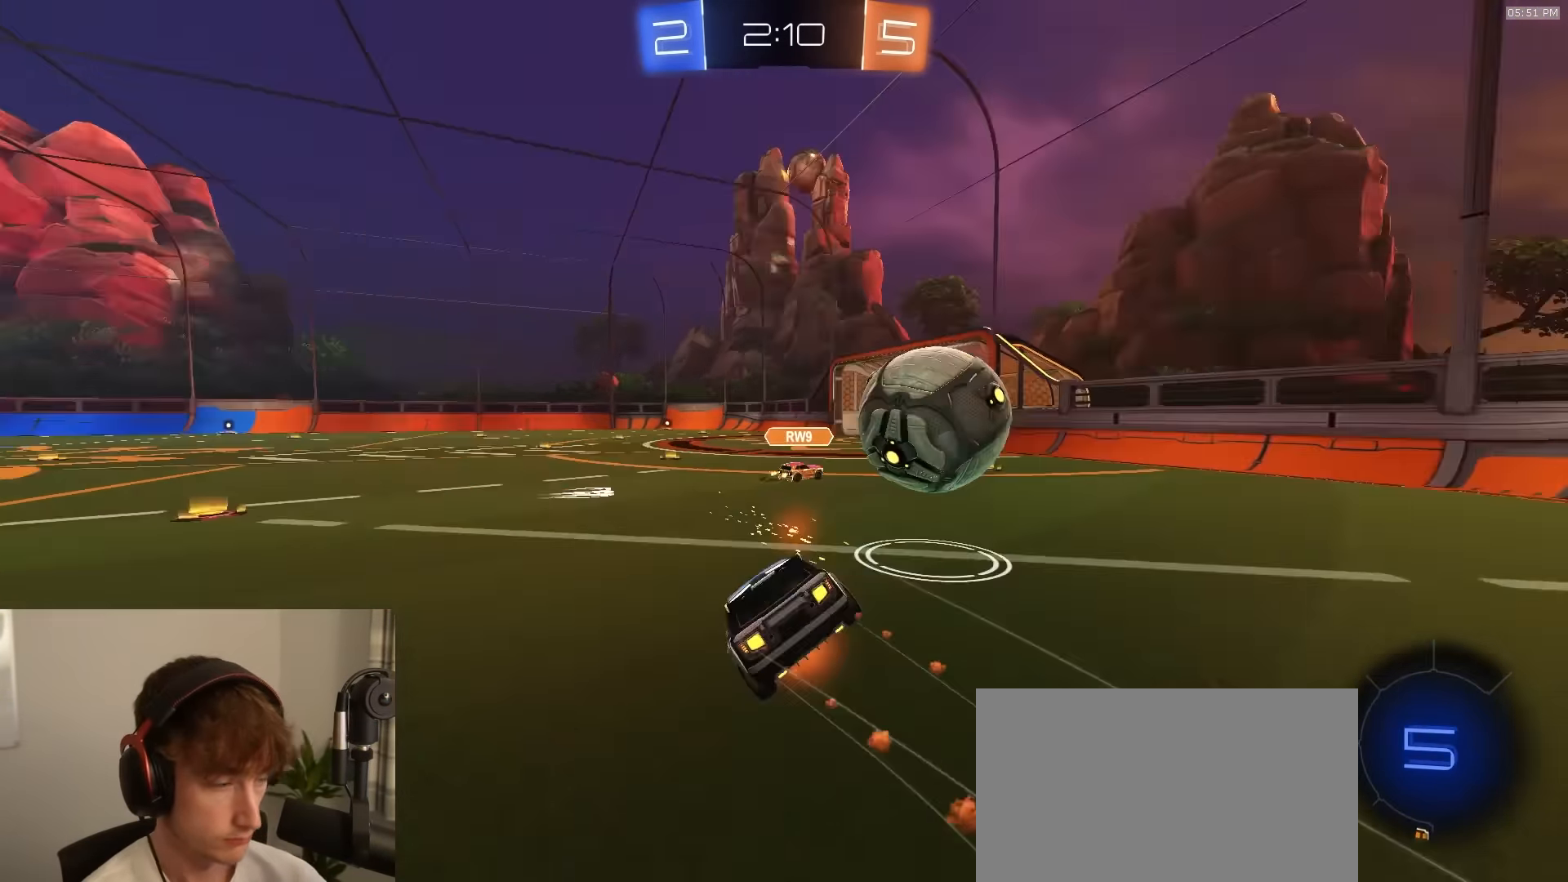
{"buttons": ["SQUARE", "R1", "R2"], "left_stick": "down-left", "right_stick": "center", "events": [[67, "CROSS", "up"], [100, "SQUARE", "down"], [233, "L3", "up"], [267, "left_stick", "down-left"]]}
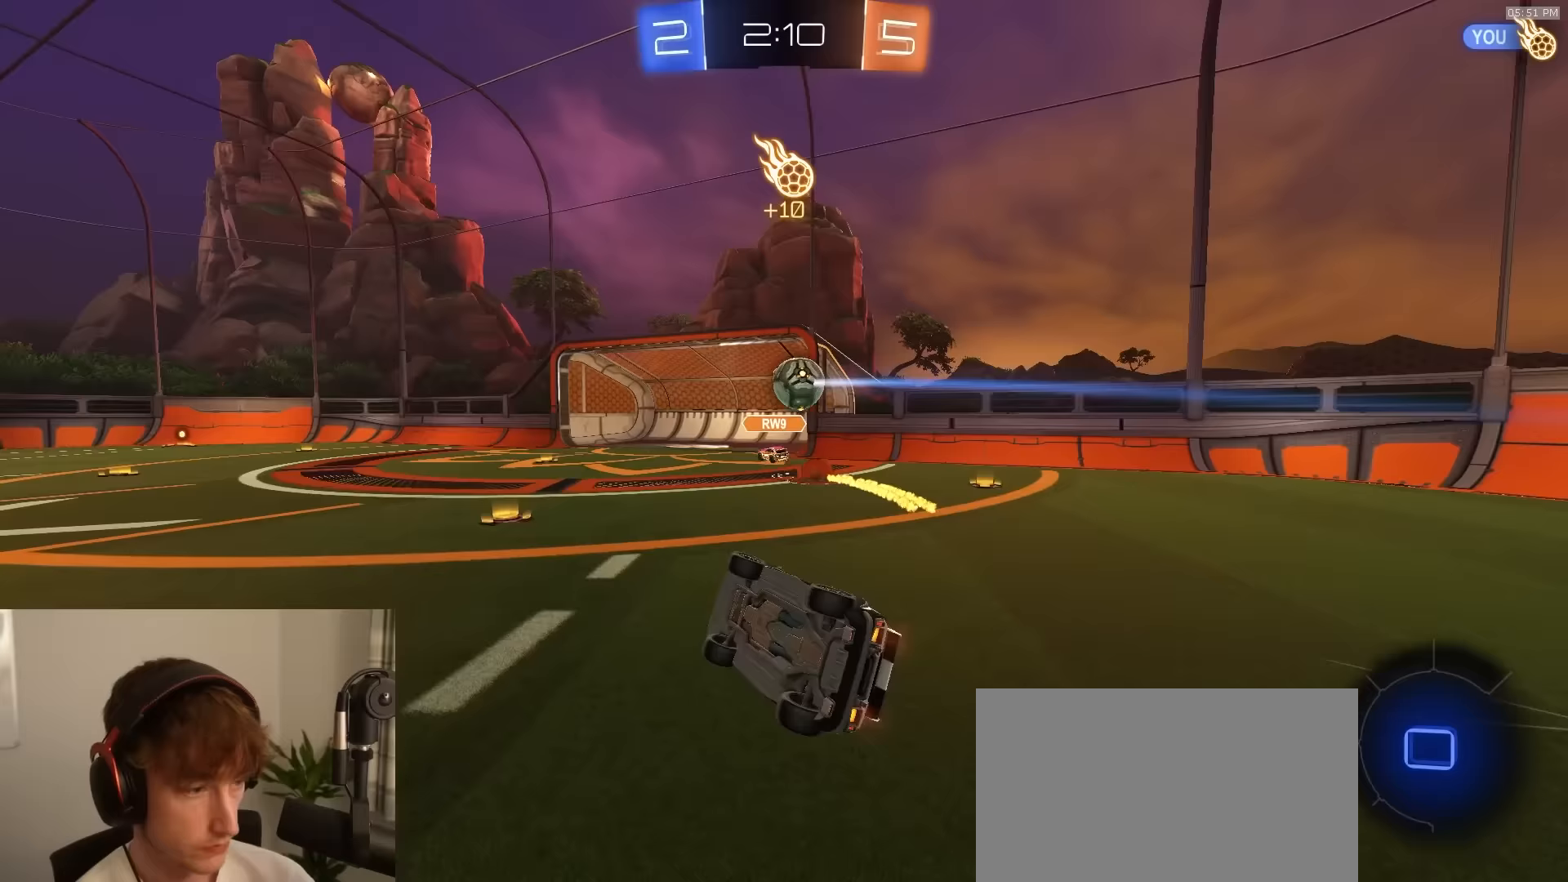
{"buttons": ["R1", "R2"], "left_stick": "center", "right_stick": "center", "events": [[167, "left_stick", "center"], [183, "SQUARE", "up"], [267, "left_stick", "left"], [450, "left_stick", "center"]]}
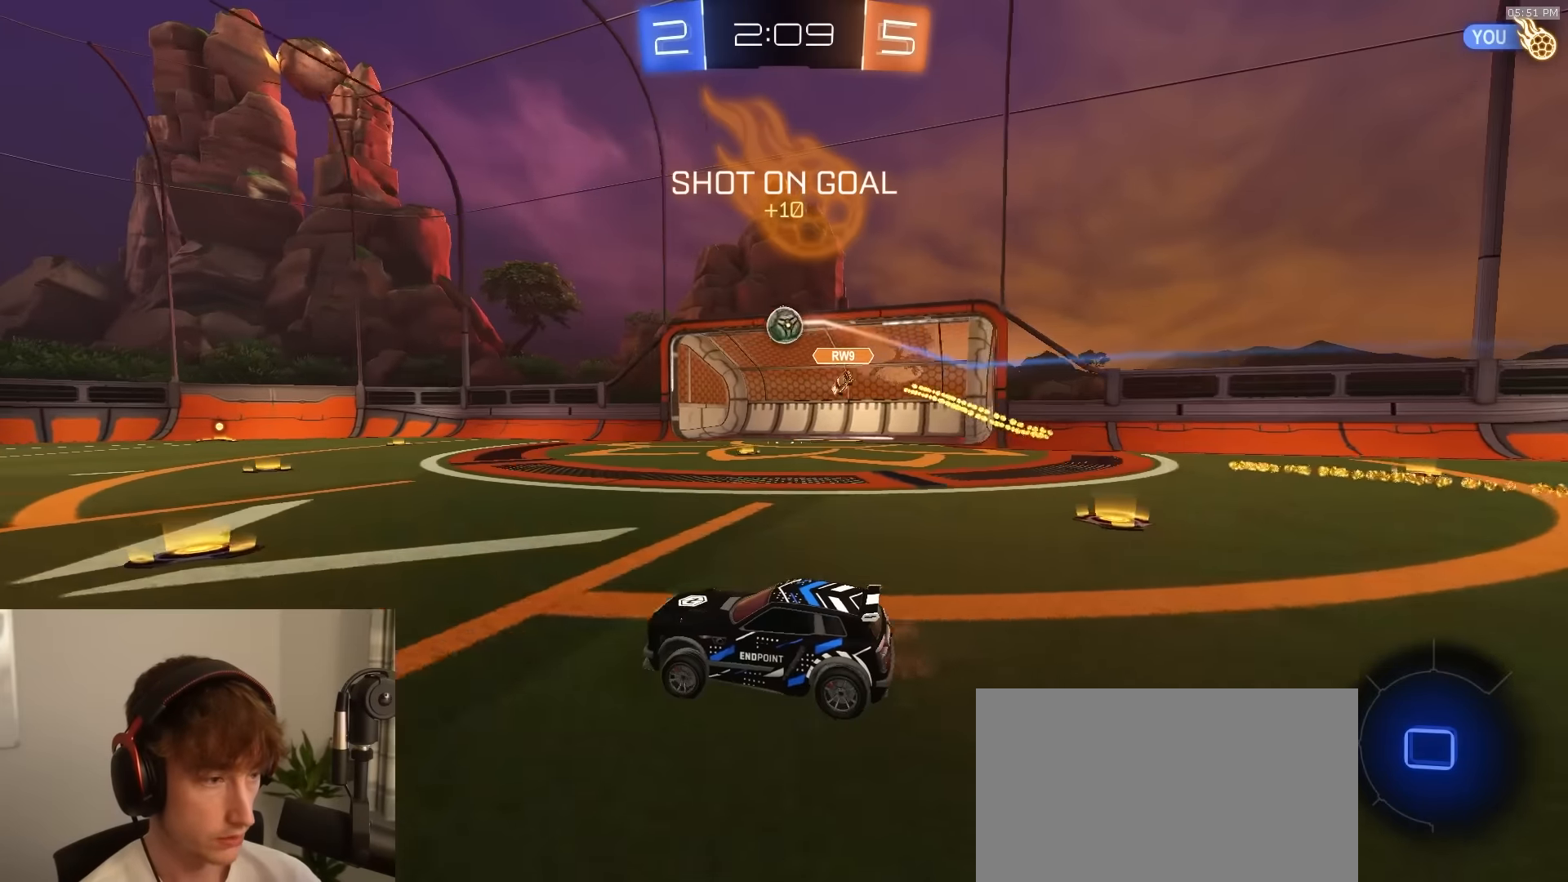
{"buttons": ["TRIANGLE", "R1", "R2"], "left_stick": "right", "right_stick": "center", "events": [[117, "left_stick", "right"], [450, "TRIANGLE", "down"]]}
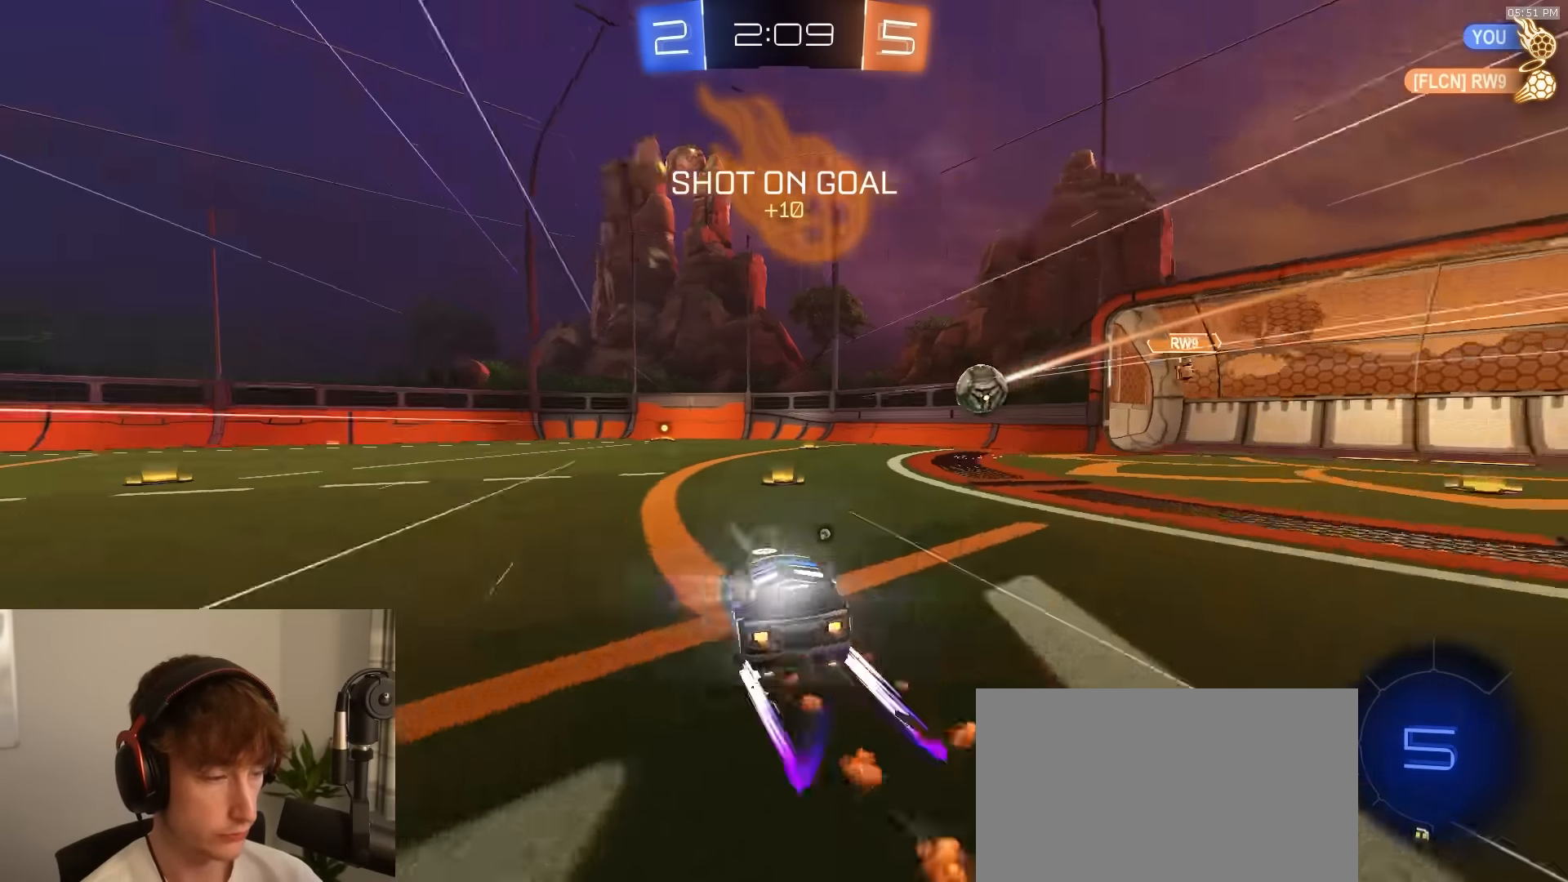
{"buttons": ["R1", "R2"], "left_stick": "left", "right_stick": "center", "events": [[83, "TRIANGLE", "up"], [283, "left_stick", "up-left"], [333, "left_stick", "left"]]}
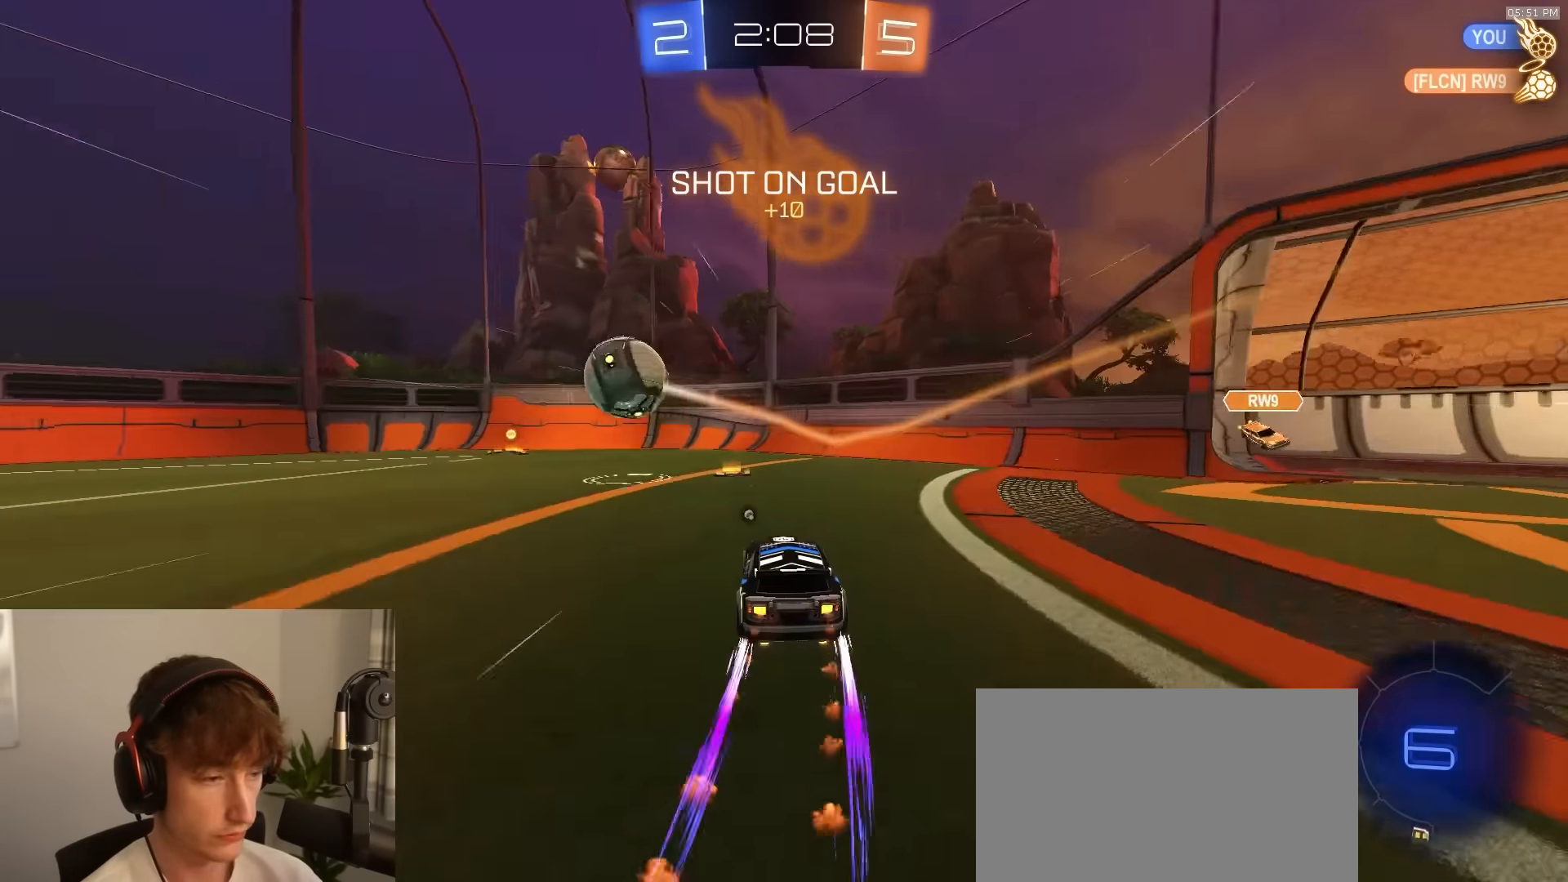
{"buttons": ["R1", "R2"], "left_stick": "left", "right_stick": "center", "events": [[133, "left_stick", "center"], [217, "TRIANGLE", "down"], [267, "TRIANGLE", "up"], [267, "left_stick", "left"], [400, "left_stick", "center"], [467, "left_stick", "left"]]}
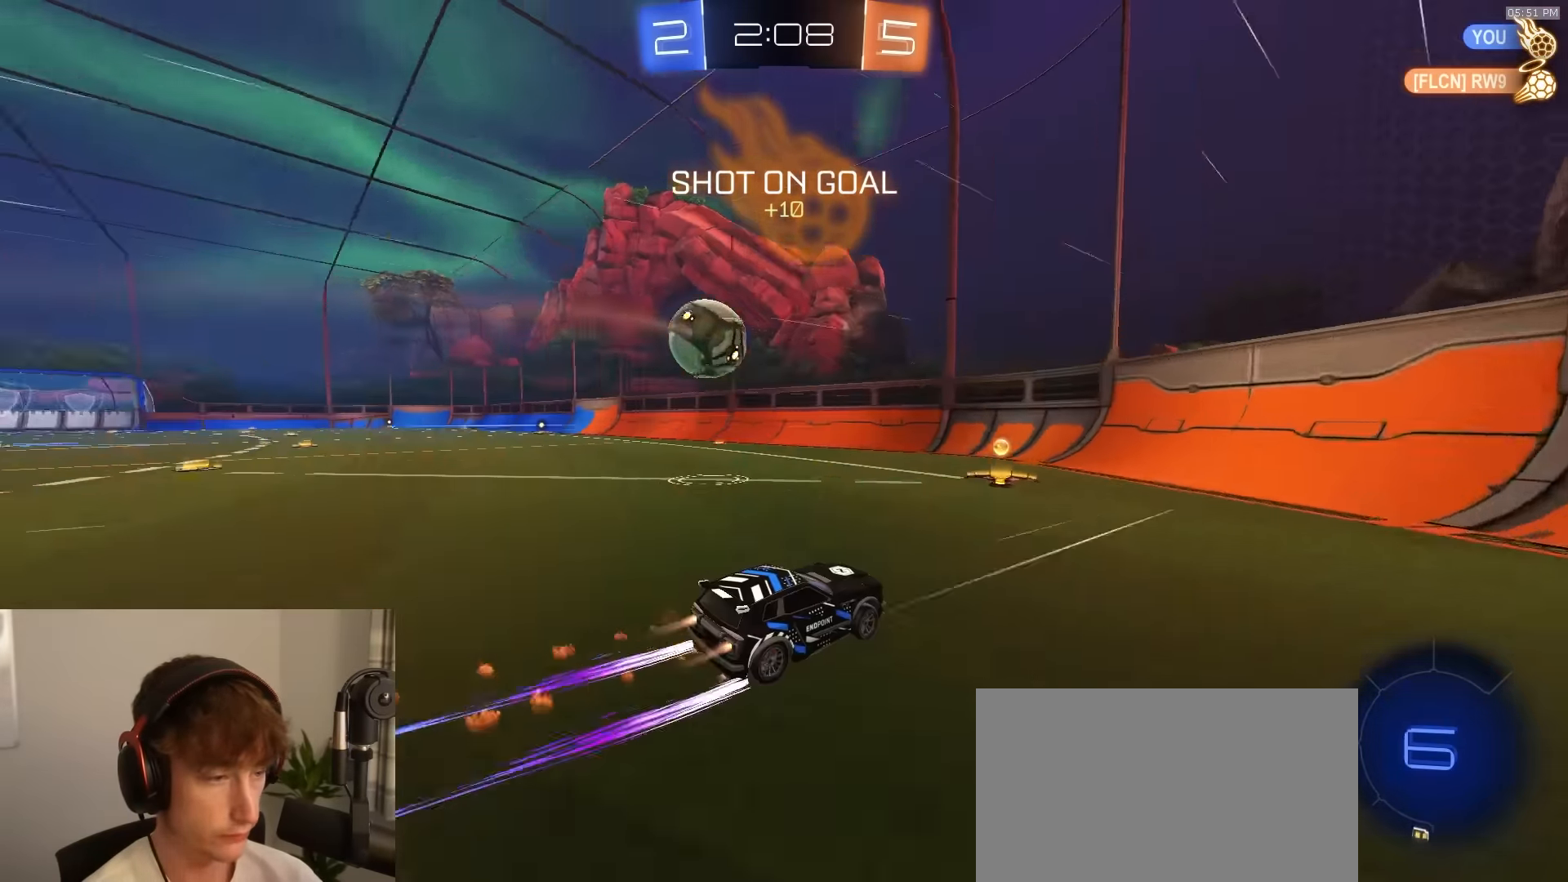
{"buttons": ["R2"], "left_stick": "left", "right_stick": "center", "events": [[17, "L1", "down"], [83, "L1", "up"], [400, "R1", "up"]]}
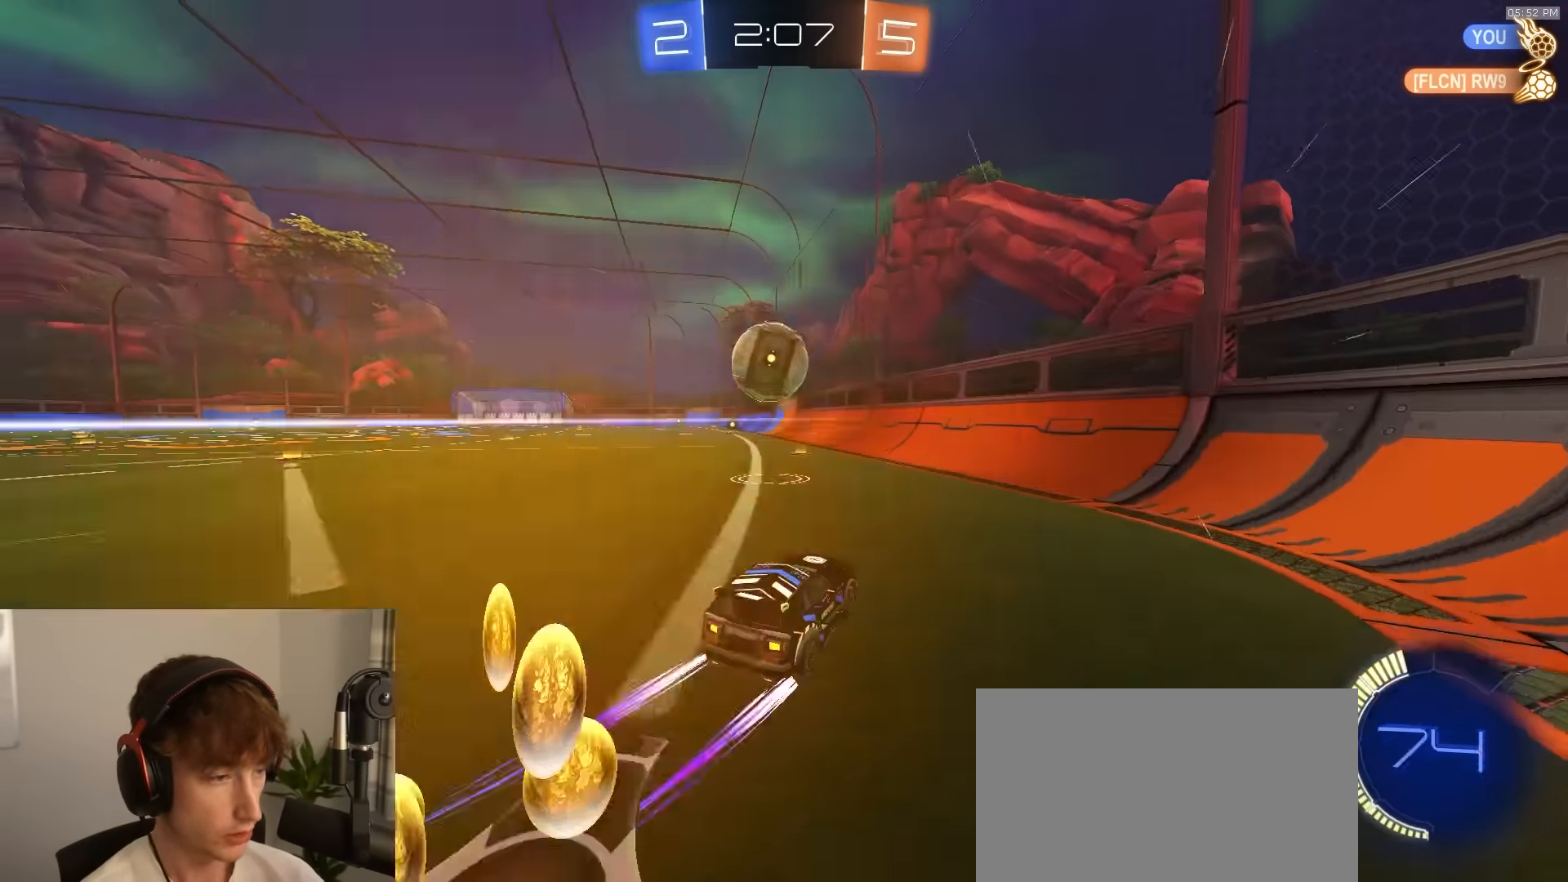
{"buttons": ["L1", "R1", "R2"], "left_stick": "right", "right_stick": "center", "events": [[133, "R1", "down"], [267, "left_stick", "center"], [333, "left_stick", "right"], [483, "L1", "down"]]}
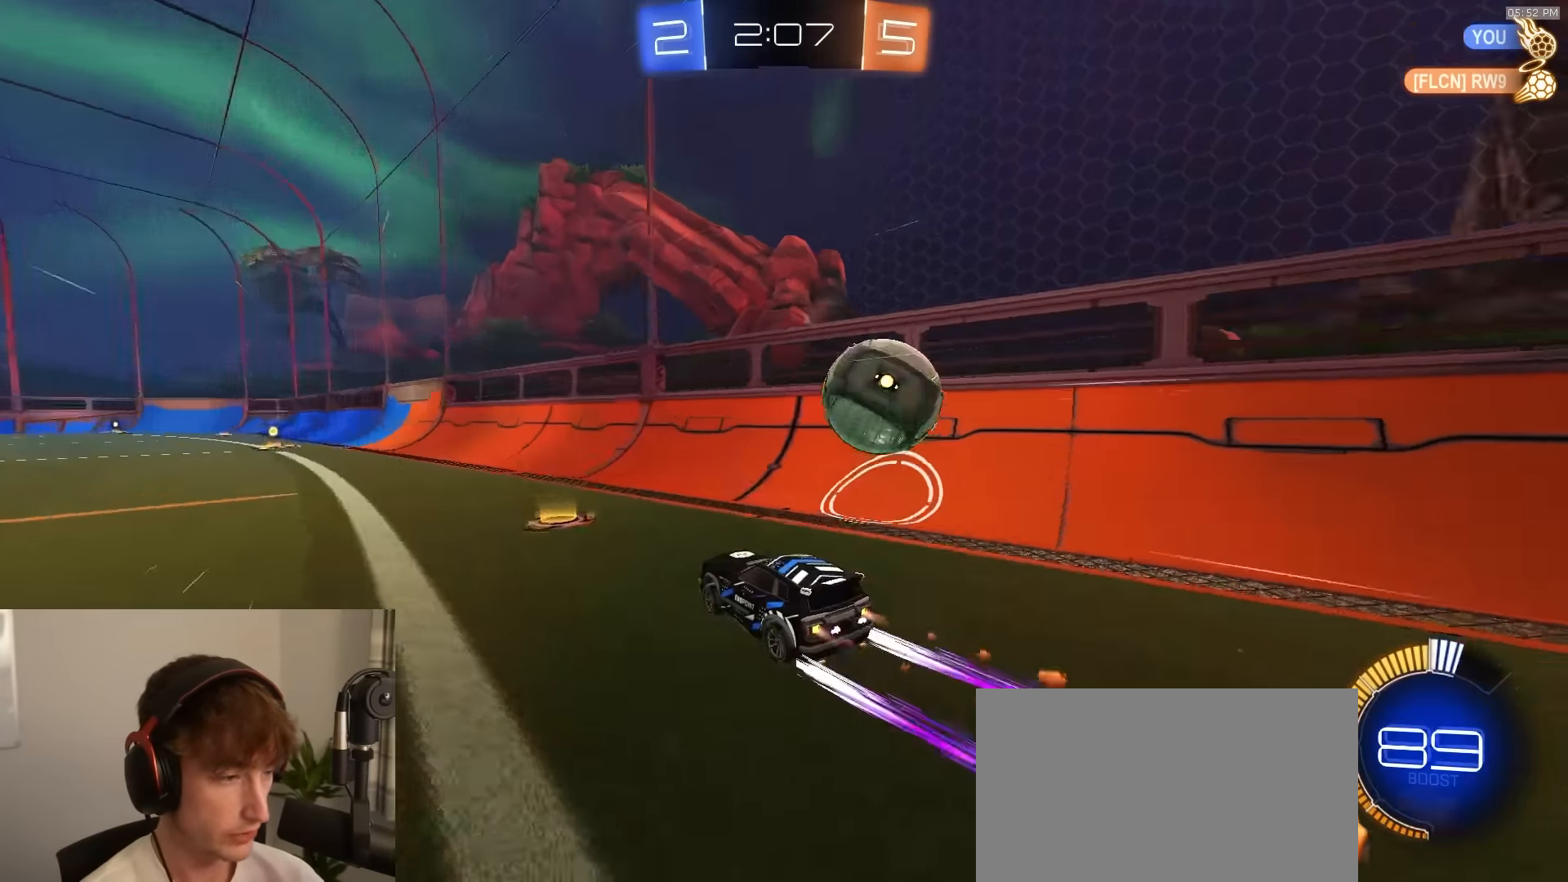
{"buttons": ["L2"], "left_stick": "center", "right_stick": "center", "events": [[33, "L1", "up"], [33, "R1", "up"], [267, "R2", "up"], [283, "L2", "down"], [383, "left_stick", "center"]]}
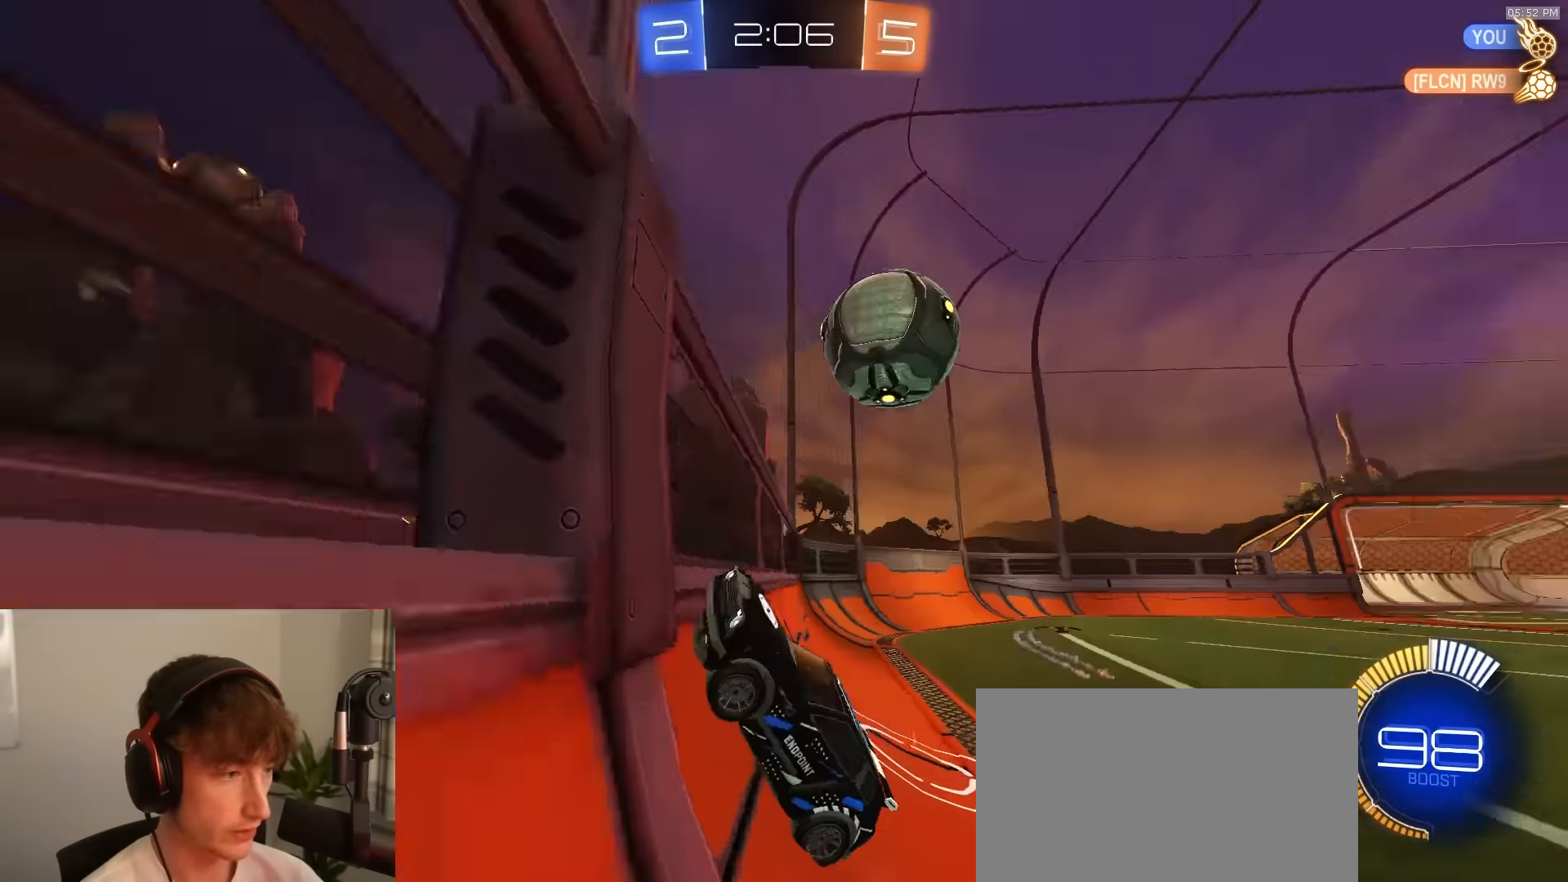
{"buttons": ["CROSS", "R2"], "left_stick": "center", "right_stick": "center", "events": [[17, "left_stick", "right"], [100, "R2", "down"], [150, "L2", "up"], [317, "CROSS", "down"], [317, "SQUARE", "down"], [383, "R1", "down"], [417, "left_stick", "center"], [467, "R1", "up"], [467, "SQUARE", "up"], [483, "CROSS", "up"], [500, "CROSS", "down"]]}
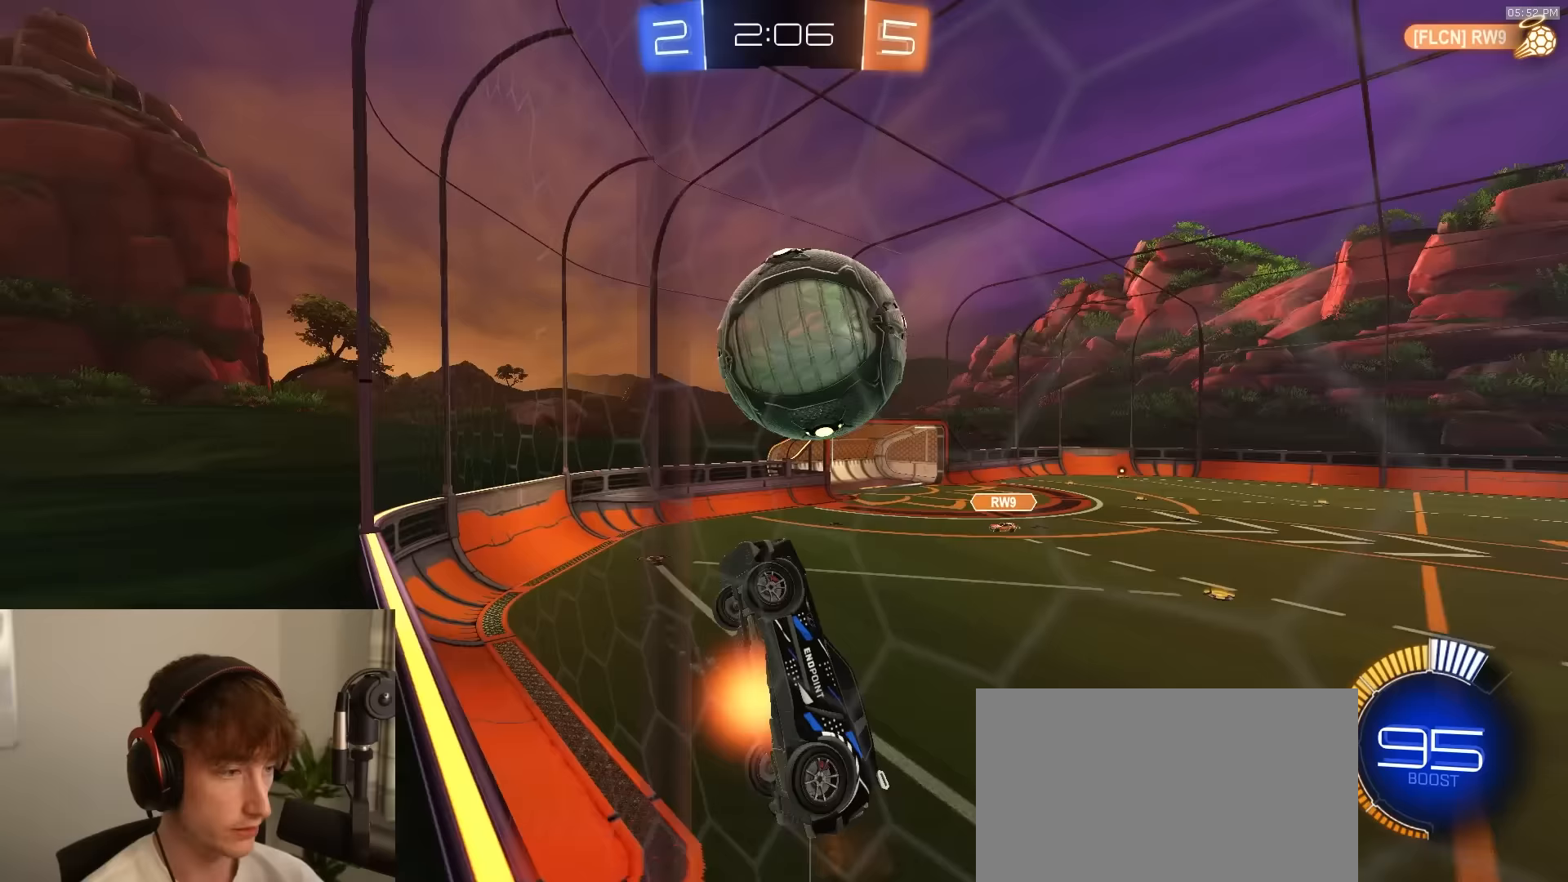
{"buttons": ["SQUARE", "R1", "R2"], "left_stick": "down-left", "right_stick": "center", "events": [[50, "SQUARE", "down"], [83, "left_stick", "down"], [150, "left_stick", "right"], [167, "CROSS", "up"], [267, "left_stick", "up"], [300, "R1", "down"], [350, "left_stick", "center"], [433, "left_stick", "down-left"]]}
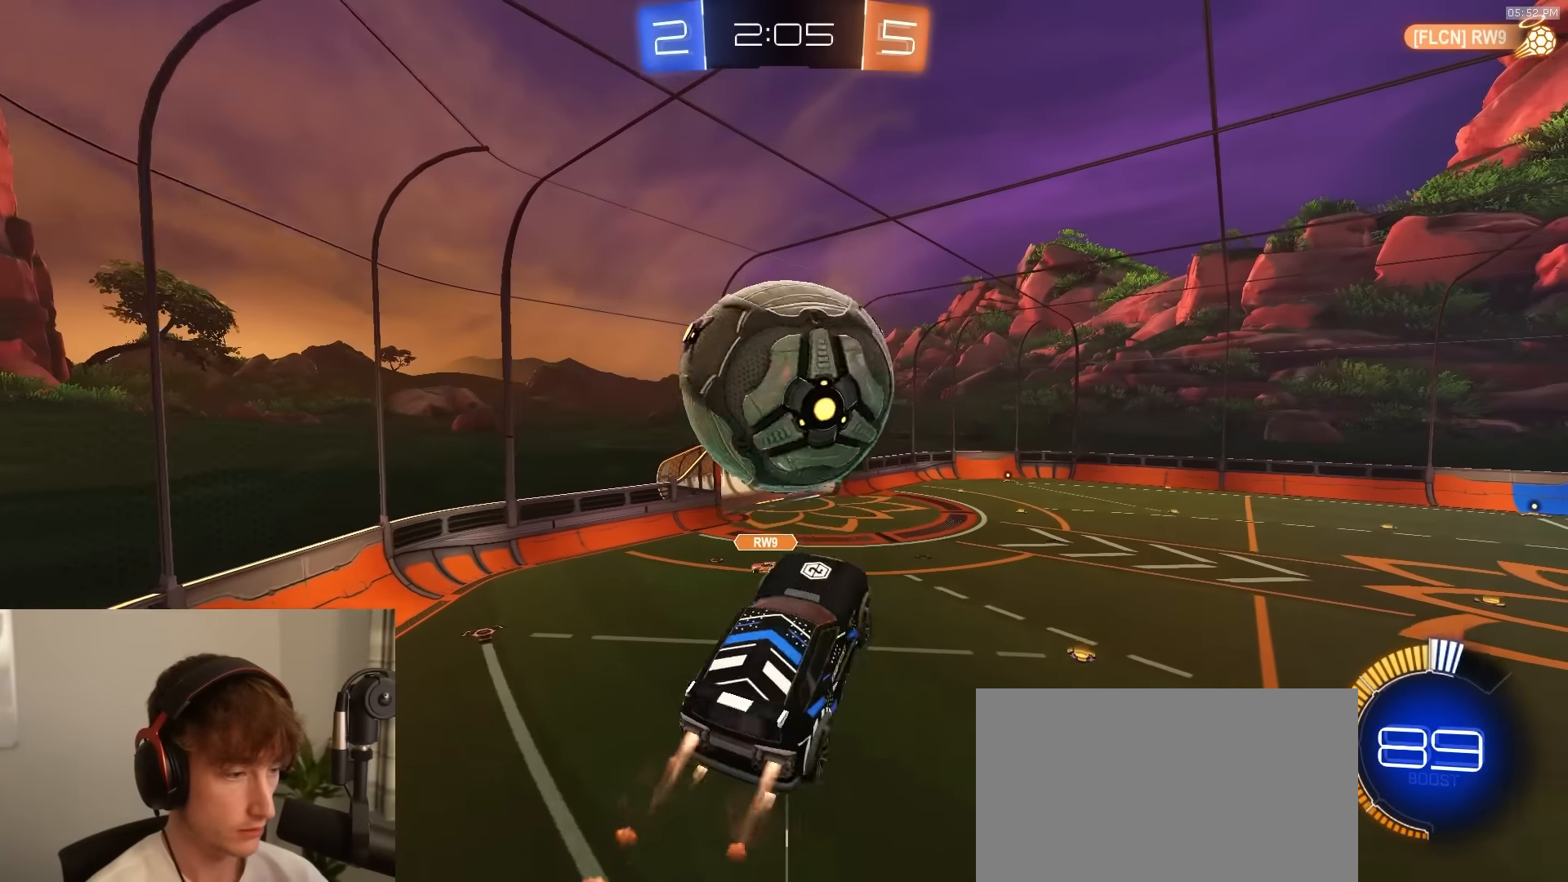
{"buttons": ["SQUARE", "R1", "R2"], "left_stick": "up", "right_stick": "center", "events": [[33, "left_stick", "down"], [267, "left_stick", "right"], [283, "SQUARE", "up"], [367, "left_stick", "up-right"], [450, "SQUARE", "down"], [467, "left_stick", "up"]]}
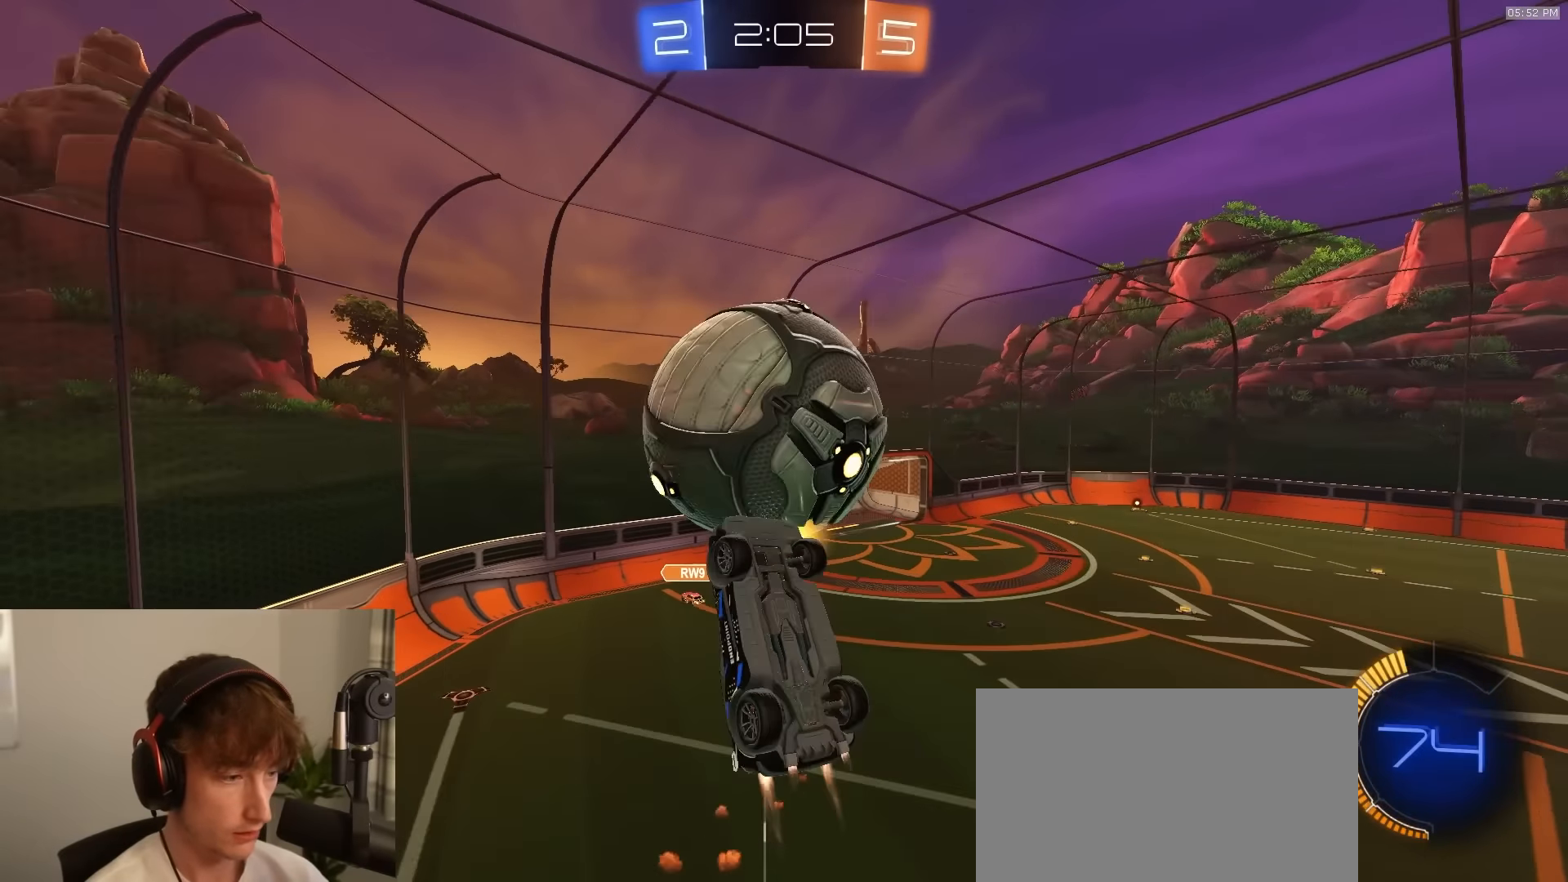
{"buttons": ["SQUARE", "R1", "R2"], "left_stick": "up-left", "right_stick": "center", "events": [[33, "left_stick", "up-left"], [67, "R1", "up"], [117, "left_stick", "right"], [183, "R1", "down"], [183, "left_stick", "up-right"], [267, "R1", "up"], [433, "left_stick", "up-left"], [467, "R1", "down"]]}
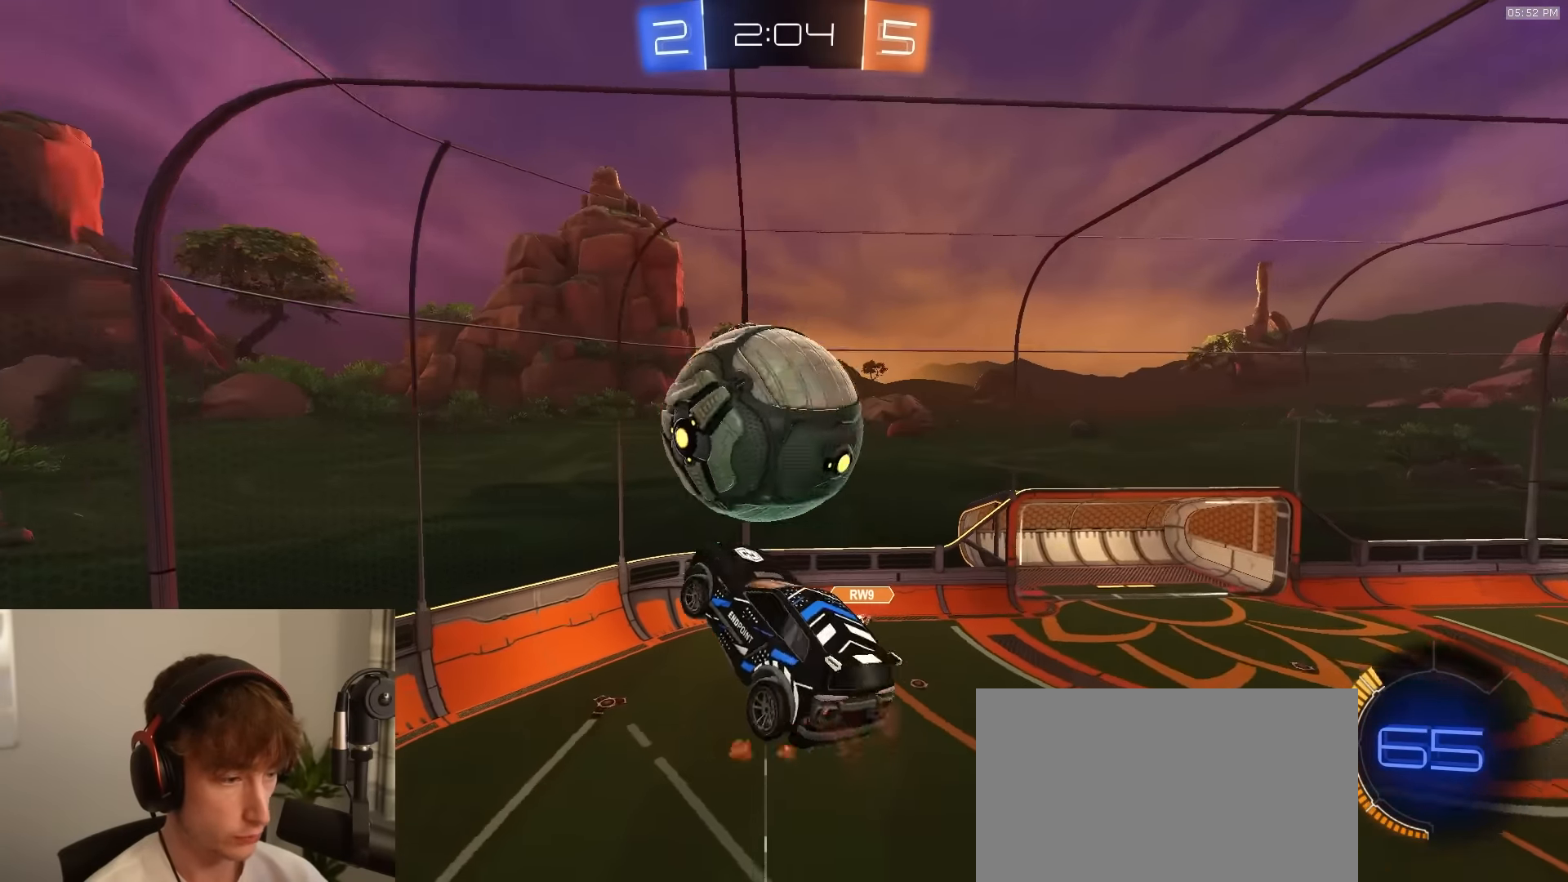
{"buttons": ["SQUARE", "R1", "R2"], "left_stick": "down-left", "right_stick": "center", "events": [[17, "left_stick", "center"], [100, "left_stick", "left"], [183, "R1", "up"], [267, "R1", "down"], [367, "R1", "up"], [467, "left_stick", "down-left"], [483, "R1", "down"]]}
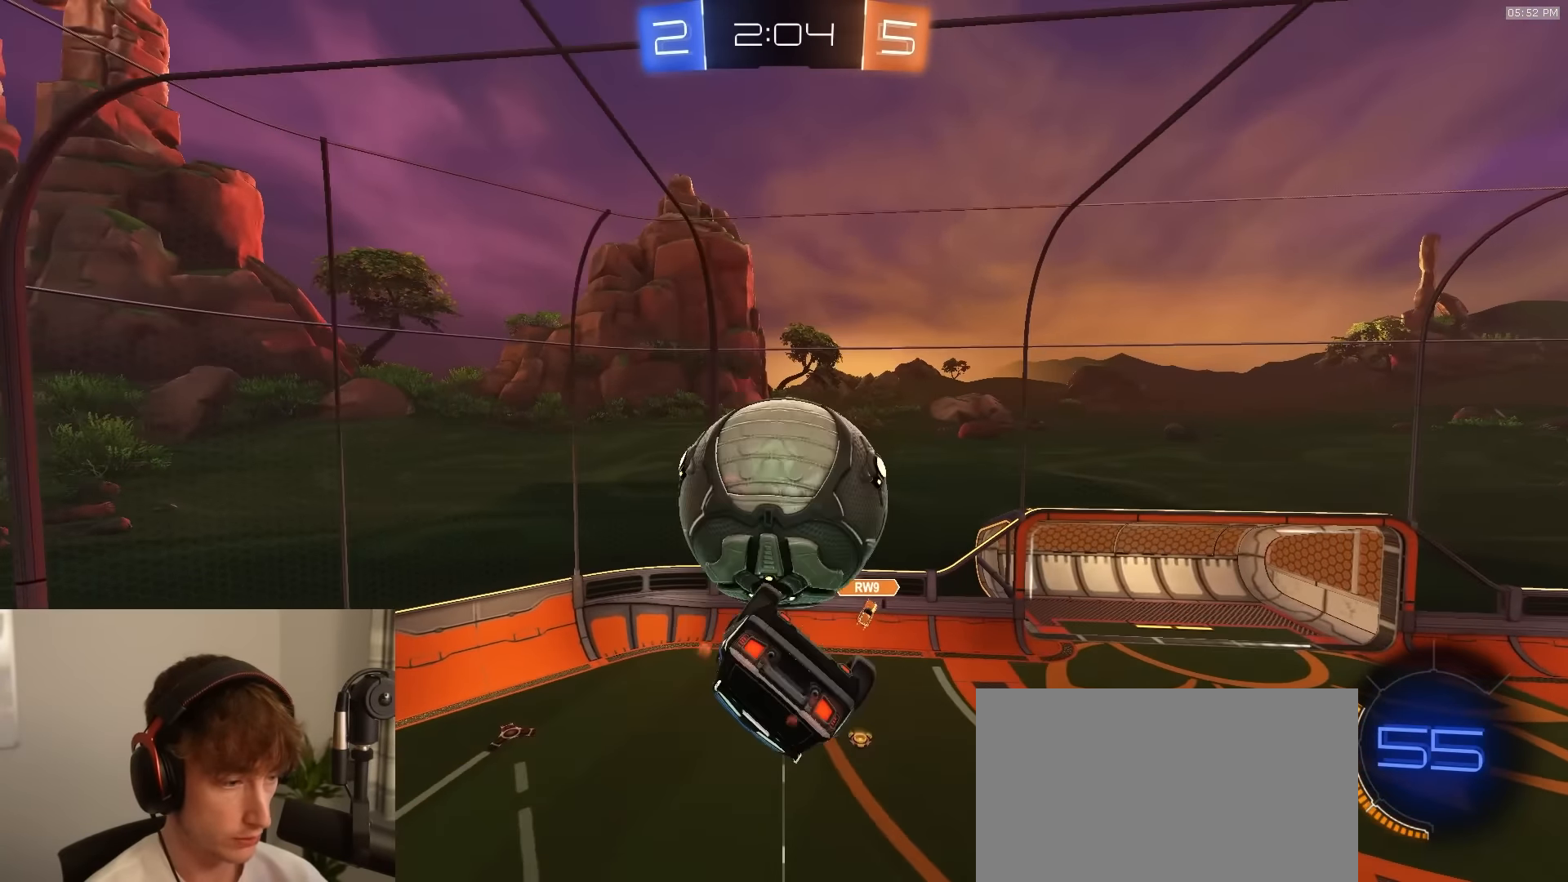
{"buttons": ["L1"], "left_stick": "up-left", "right_stick": "center", "events": [[17, "SQUARE", "up"], [133, "left_stick", "center"], [150, "R1", "up"], [167, "R2", "up"], [200, "left_stick", "up"], [283, "L2", "down"], [350, "left_stick", "center"], [417, "L2", "up"], [467, "left_stick", "up-left"], [483, "L1", "down"]]}
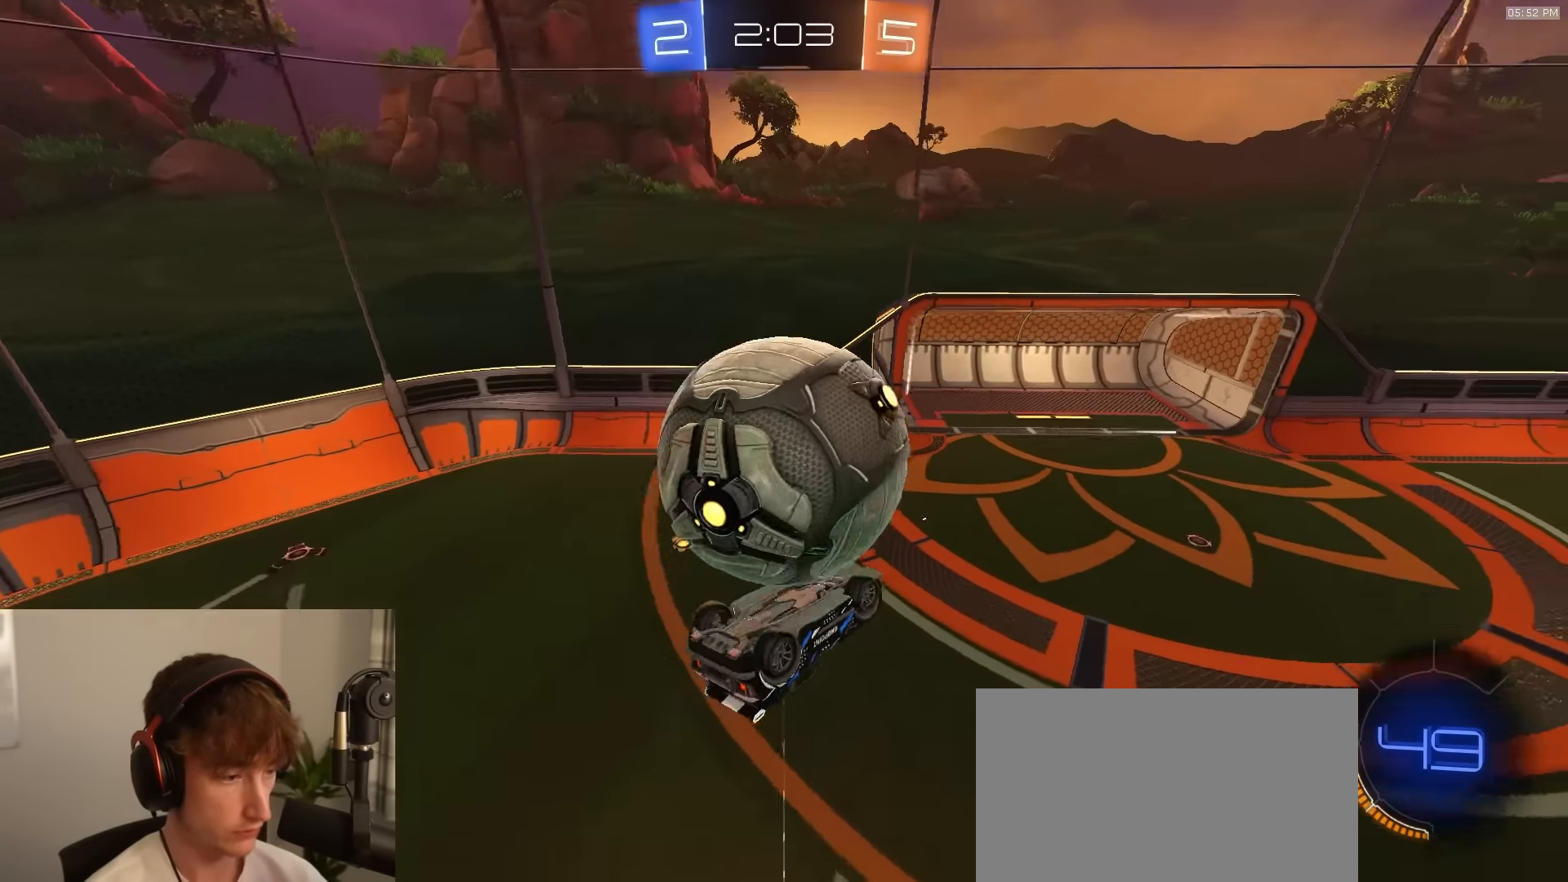
{"buttons": [], "left_stick": "center", "right_stick": "center", "events": [[17, "R2", "down"], [33, "CROSS", "down"], [83, "CROSS", "up"], [117, "CROSS", "down"], [150, "L1", "up"], [183, "CROSS", "up"], [250, "R2", "up"], [433, "left_stick", "center"]]}
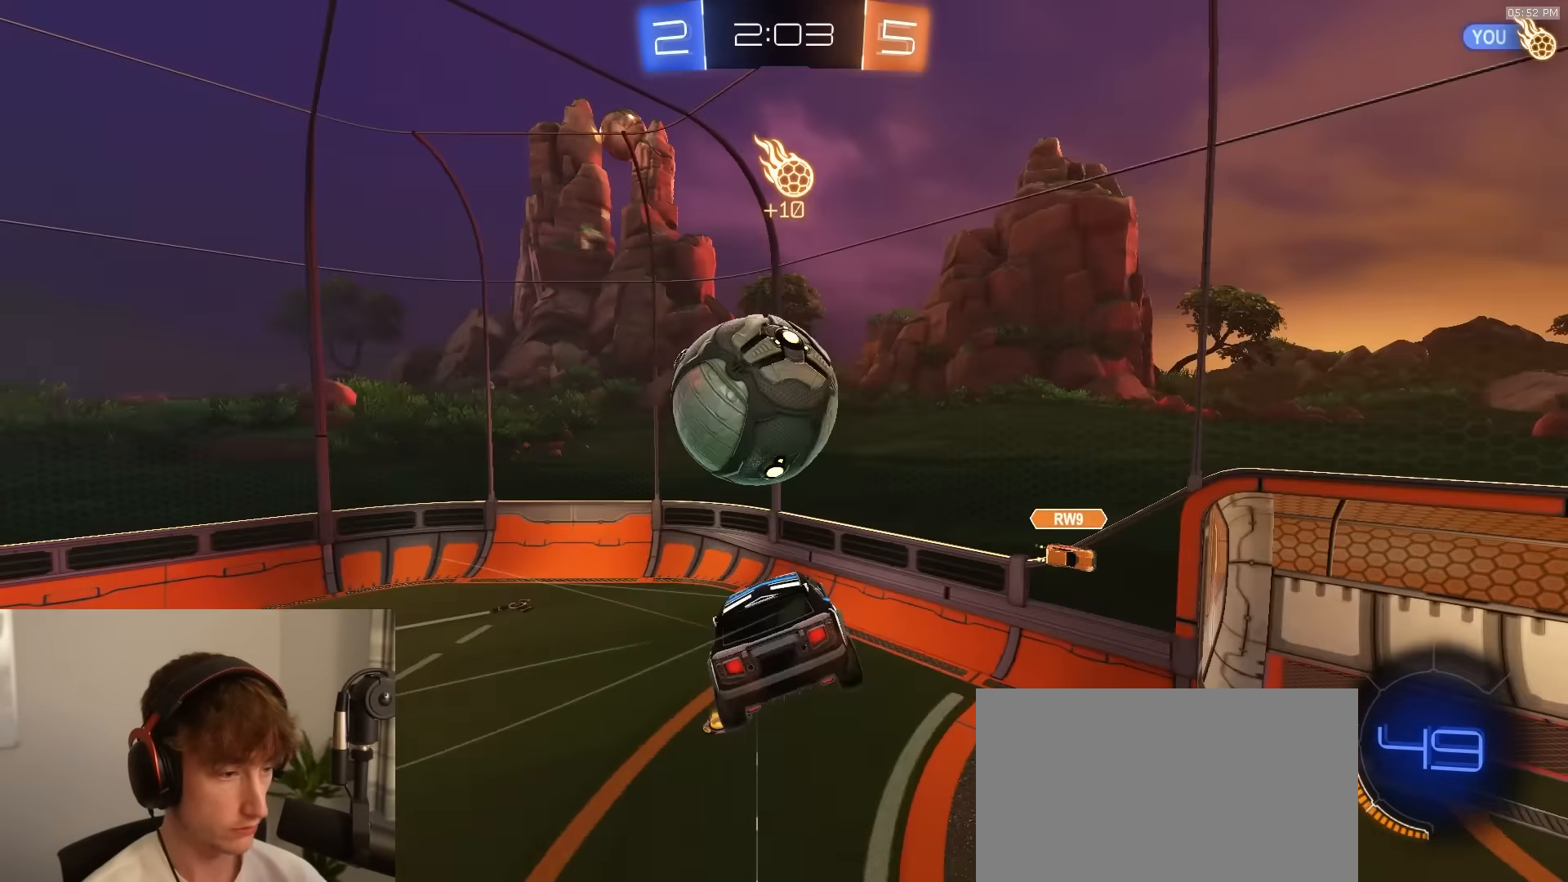
{"buttons": ["R2"], "left_stick": "down", "right_stick": "center", "events": [[83, "left_stick", "left"], [250, "left_stick", "down-left"], [267, "R2", "down"], [400, "left_stick", "down"]]}
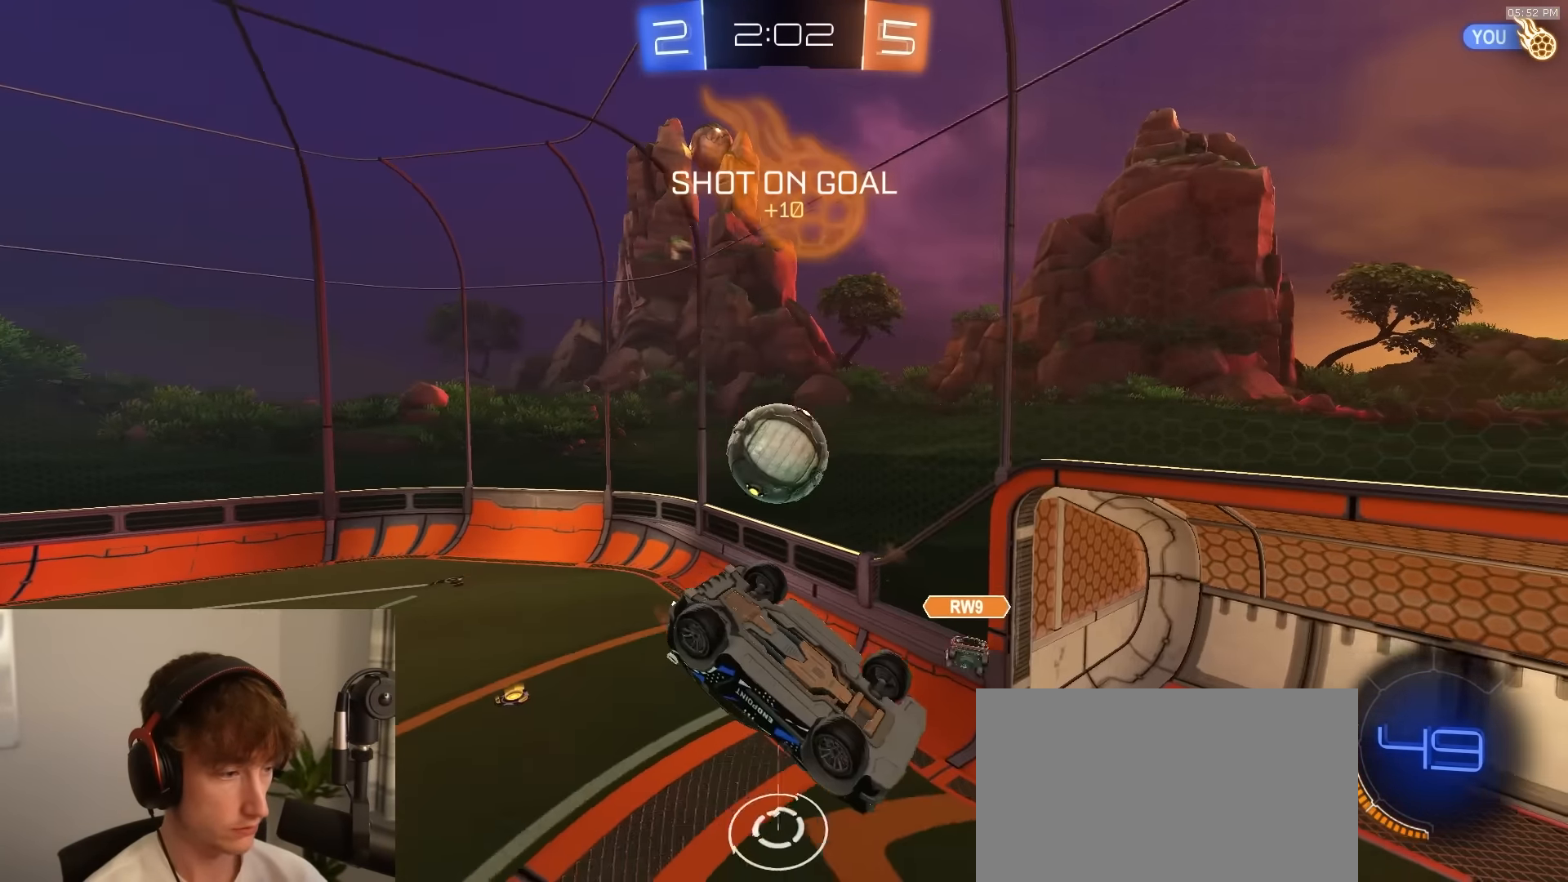
{"buttons": ["SQUARE", "R1", "R2"], "left_stick": "center", "right_stick": "center", "events": [[33, "R1", "down"], [83, "SQUARE", "down"], [350, "left_stick", "left"], [417, "left_stick", "center"]]}
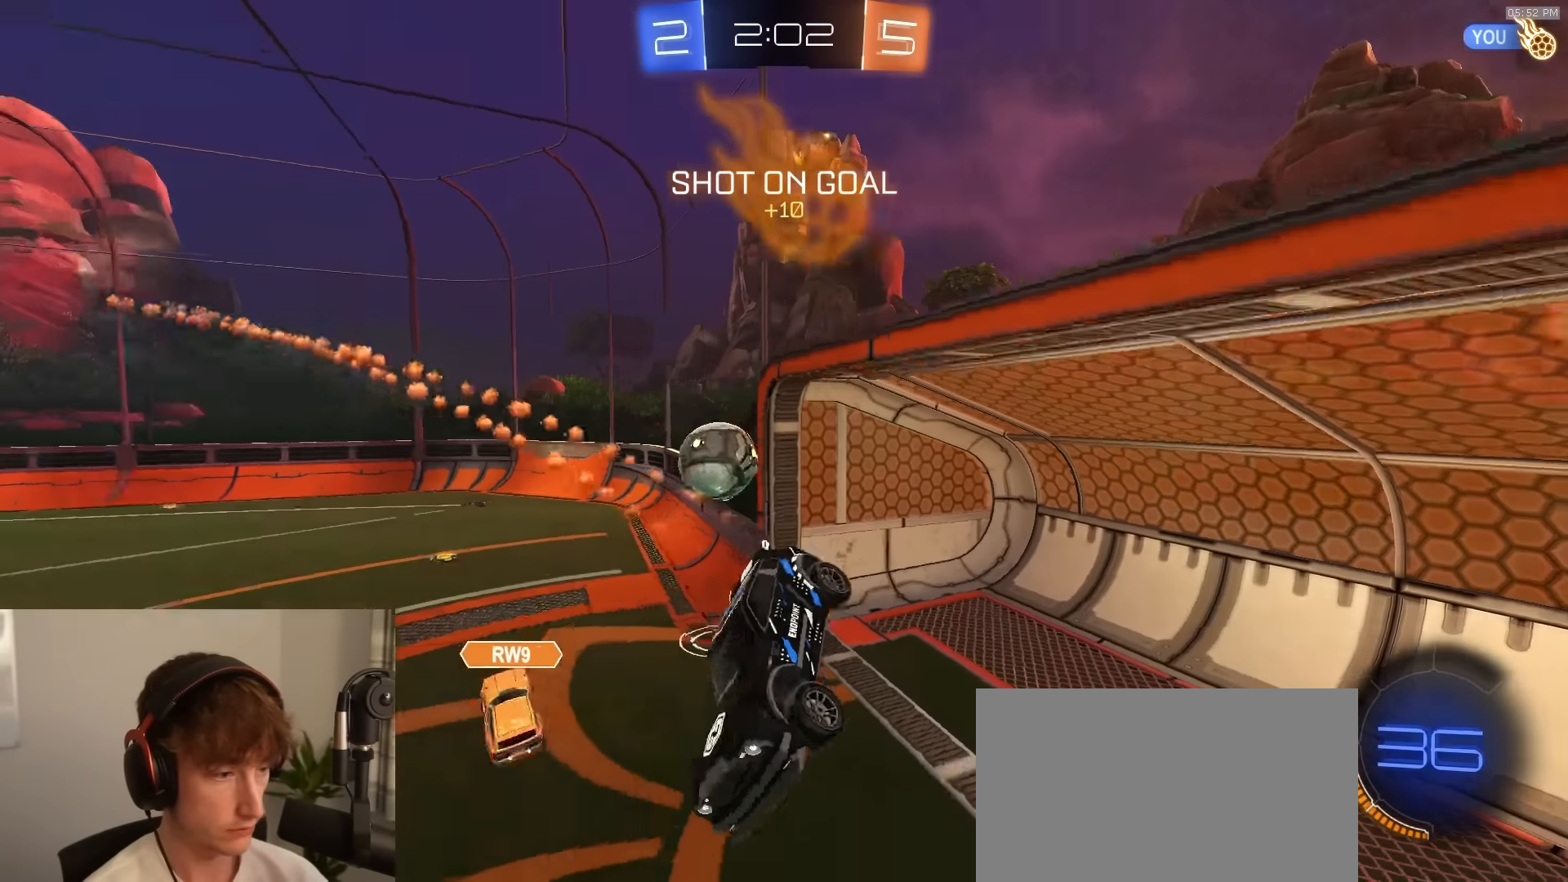
{"buttons": ["R2"], "left_stick": "center", "right_stick": "center", "events": [[33, "R1", "up"], [67, "SQUARE", "up"], [117, "R2", "up"], [250, "left_stick", "up-right"], [317, "R2", "down"], [317, "left_stick", "right"], [467, "left_stick", "center"]]}
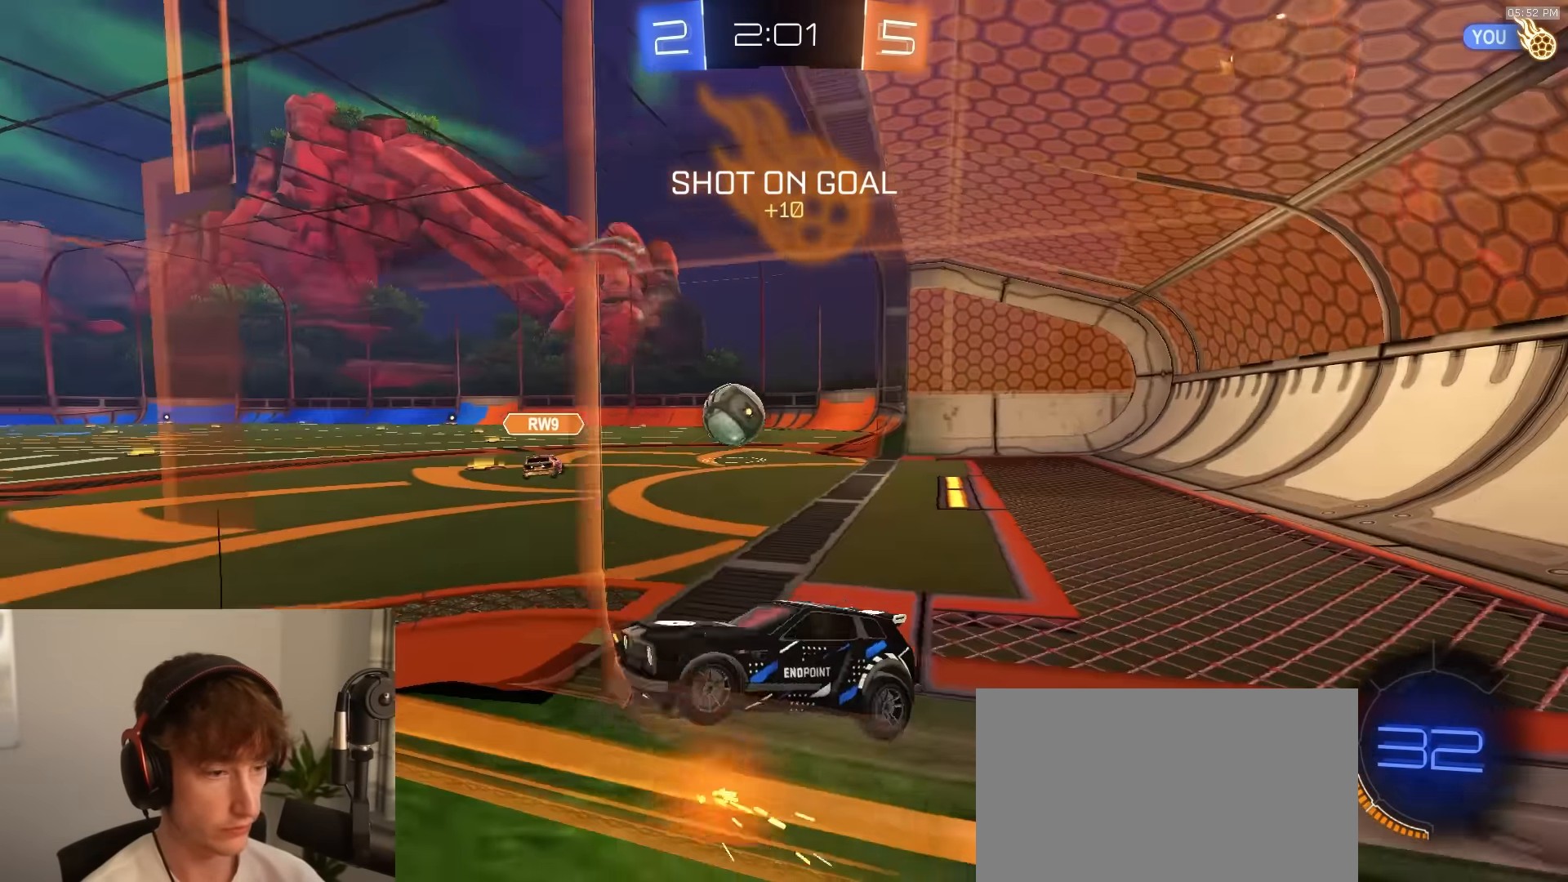
{"buttons": ["R1", "R2"], "left_stick": "right", "right_stick": "center", "events": [[67, "left_stick", "right"], [367, "R1", "down"]]}
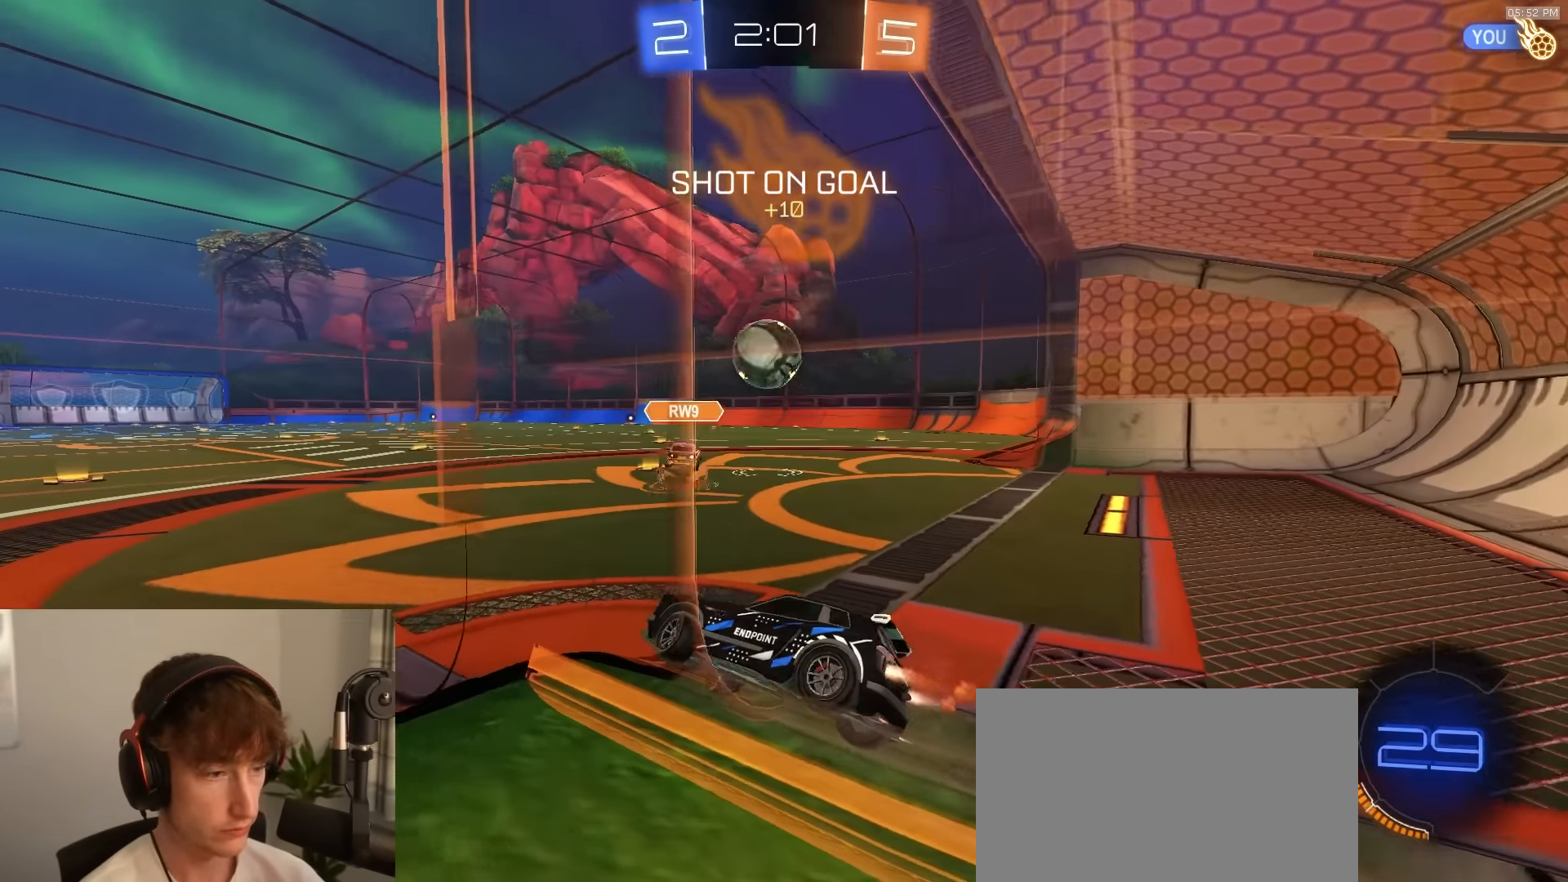
{"buttons": ["R1", "R2"], "left_stick": "down-right", "right_stick": "center", "events": [[150, "left_stick", "center"], [500, "left_stick", "down-right"]]}
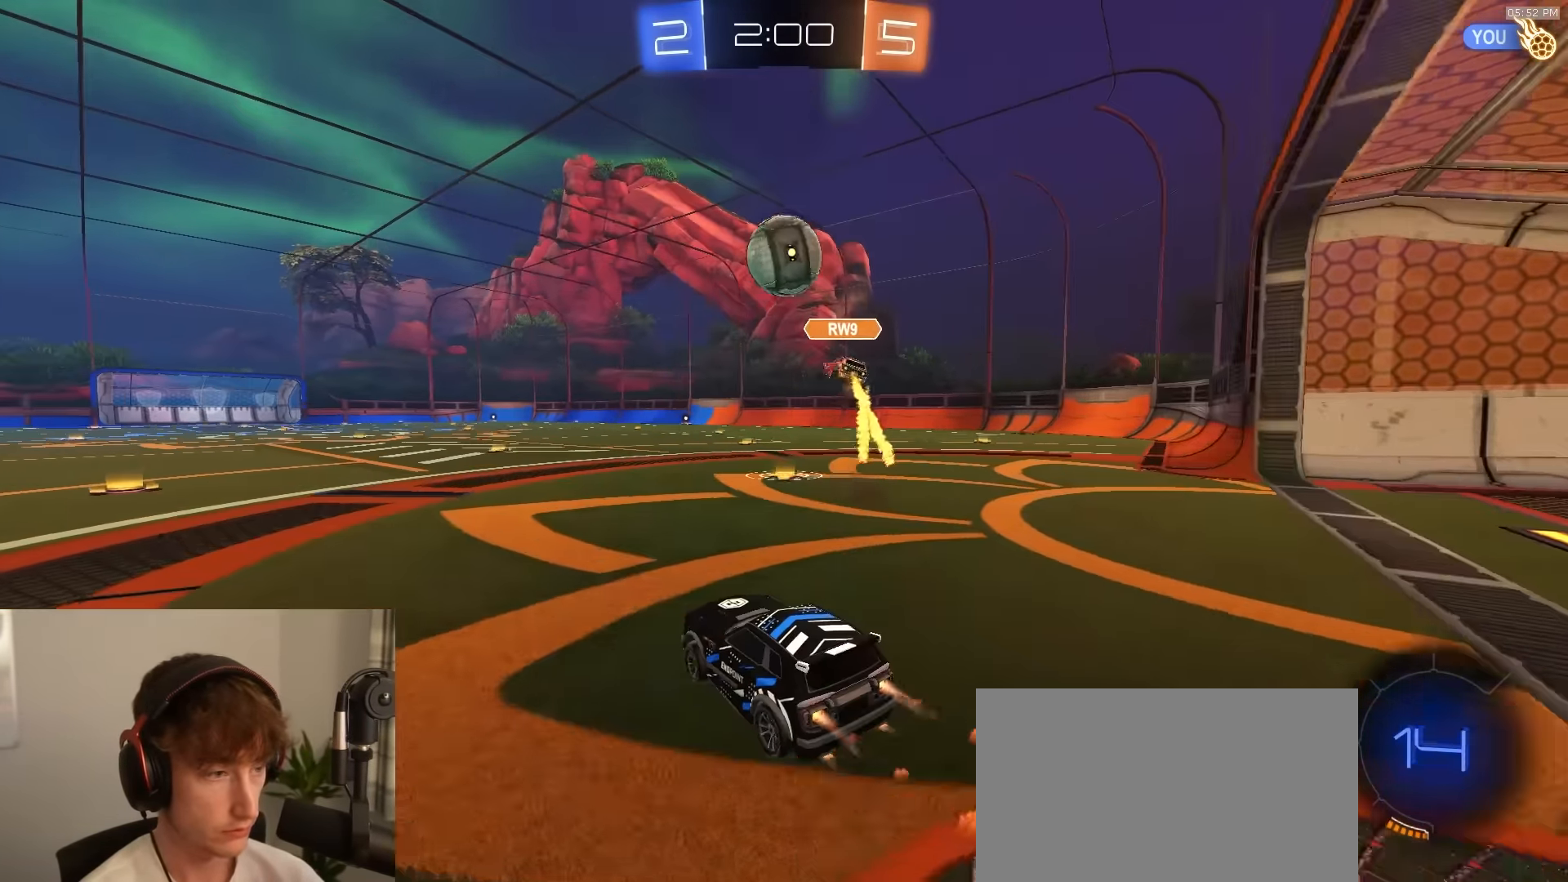
{"buttons": ["TRIANGLE", "L1", "R2", "L3"], "left_stick": "down-left", "right_stick": "center", "events": [[67, "R1", "up"], [100, "CROSS", "down"], [167, "CROSS", "up"], [167, "left_stick", "left"], [183, "L1", "down"], [217, "CROSS", "down"], [233, "L3", "down"], [267, "left_stick", "down-left"], [283, "R2", "up"], [300, "CROSS", "up"], [400, "R2", "down"], [433, "TRIANGLE", "down"]]}
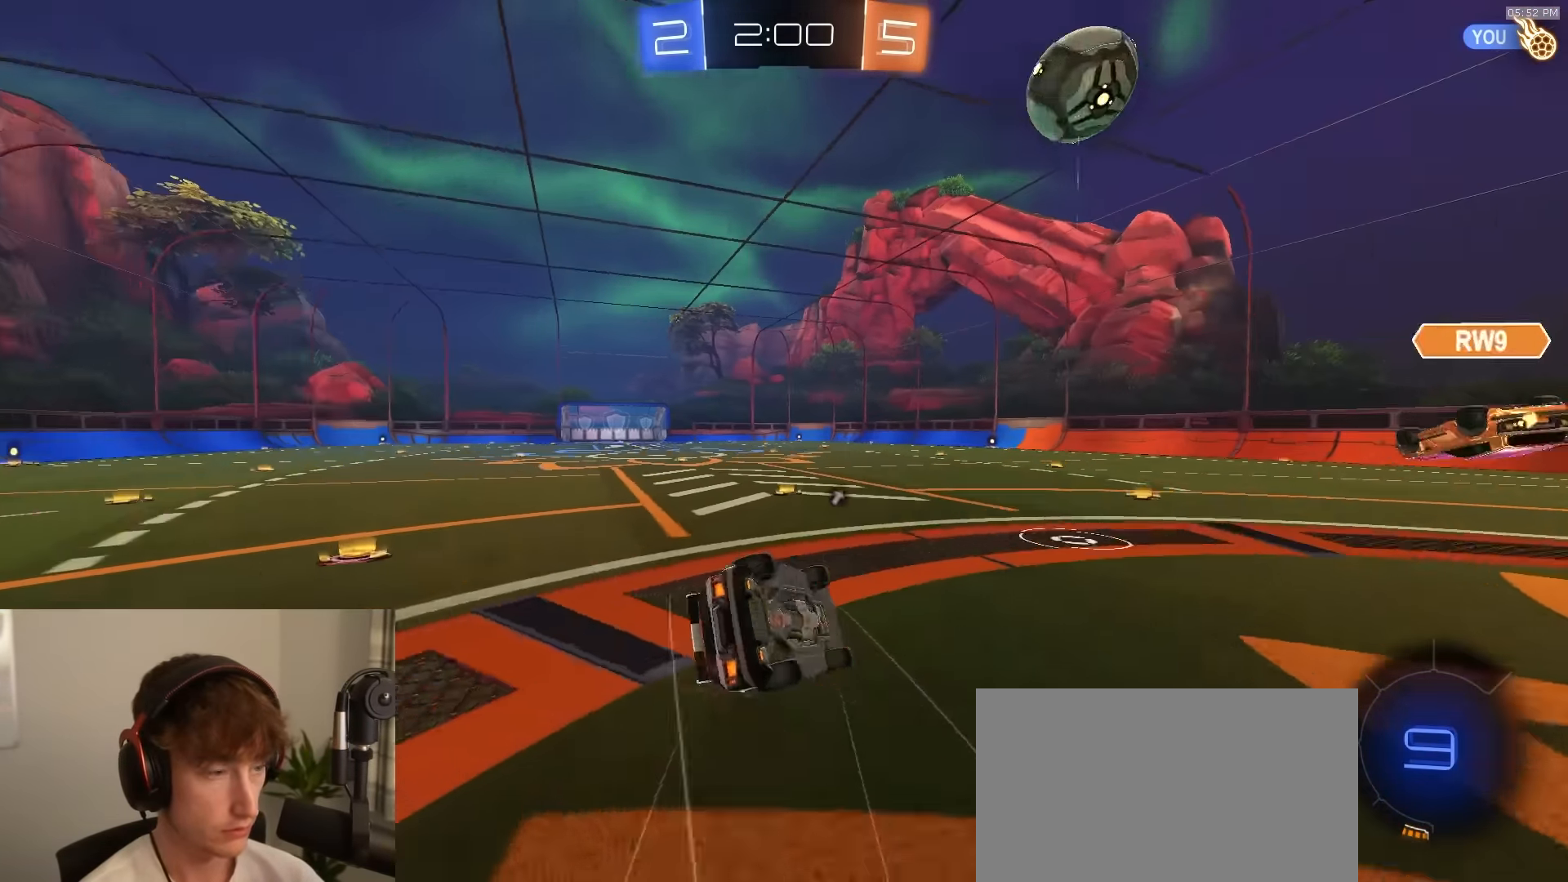
{"buttons": ["SQUARE", "R2"], "left_stick": "down-left", "right_stick": "center", "events": [[17, "L3", "up"], [33, "TRIANGLE", "up"], [267, "TRIANGLE", "down"], [383, "TRIANGLE", "up"], [417, "SQUARE", "down"], [450, "L1", "up"]]}
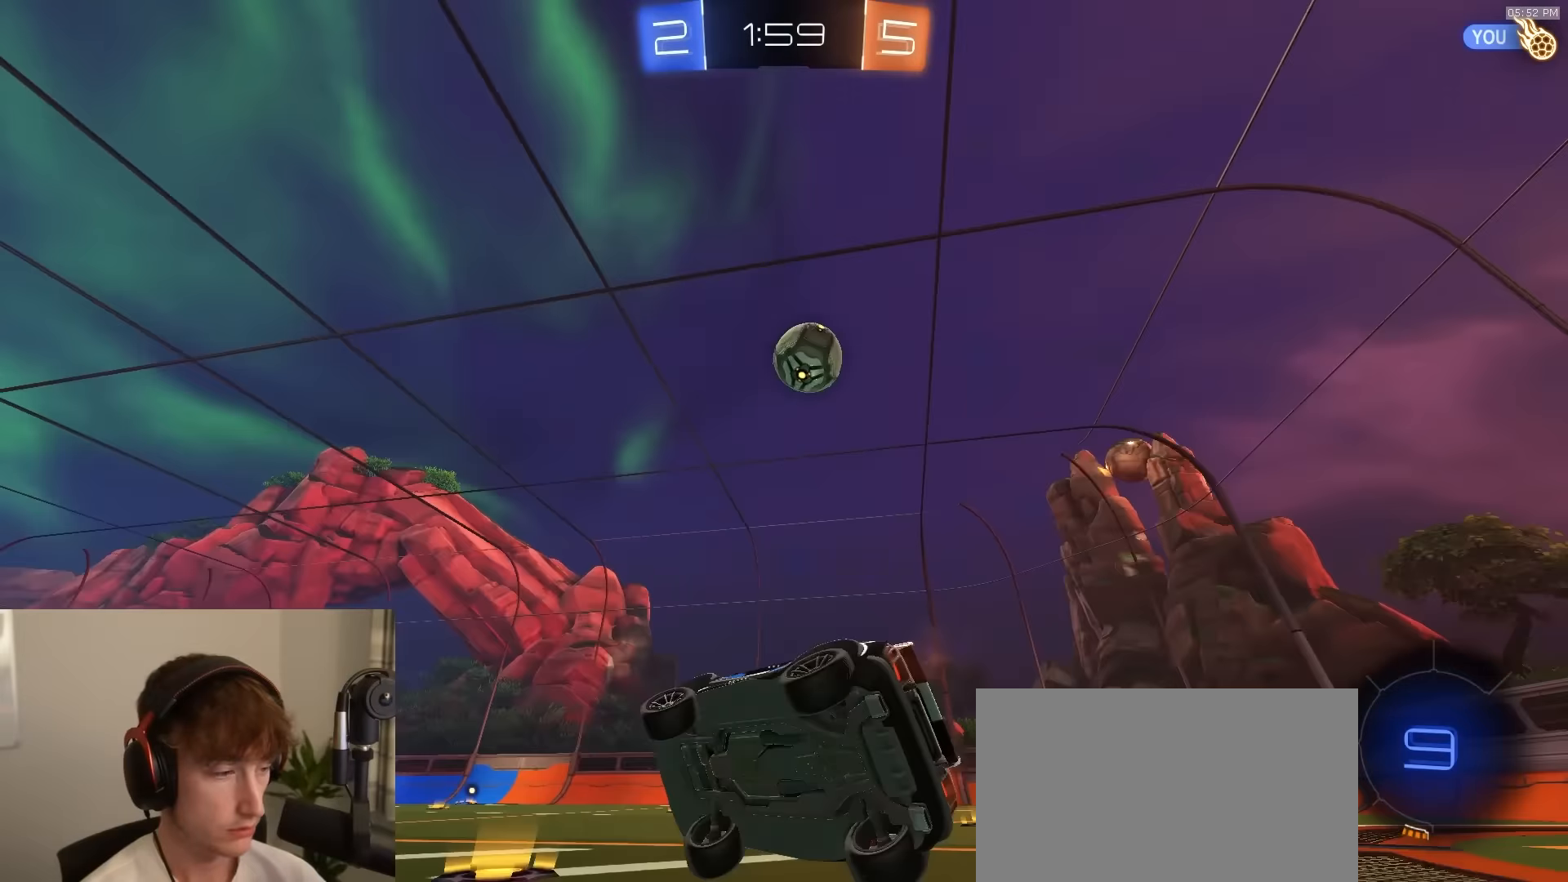
{"buttons": ["R2"], "left_stick": "center", "right_stick": "center", "events": [[33, "SQUARE", "up"], [67, "SELECT", "down"], [217, "SELECT", "up"], [250, "left_stick", "center"], [300, "left_stick", "down-left"], [417, "left_stick", "center"]]}
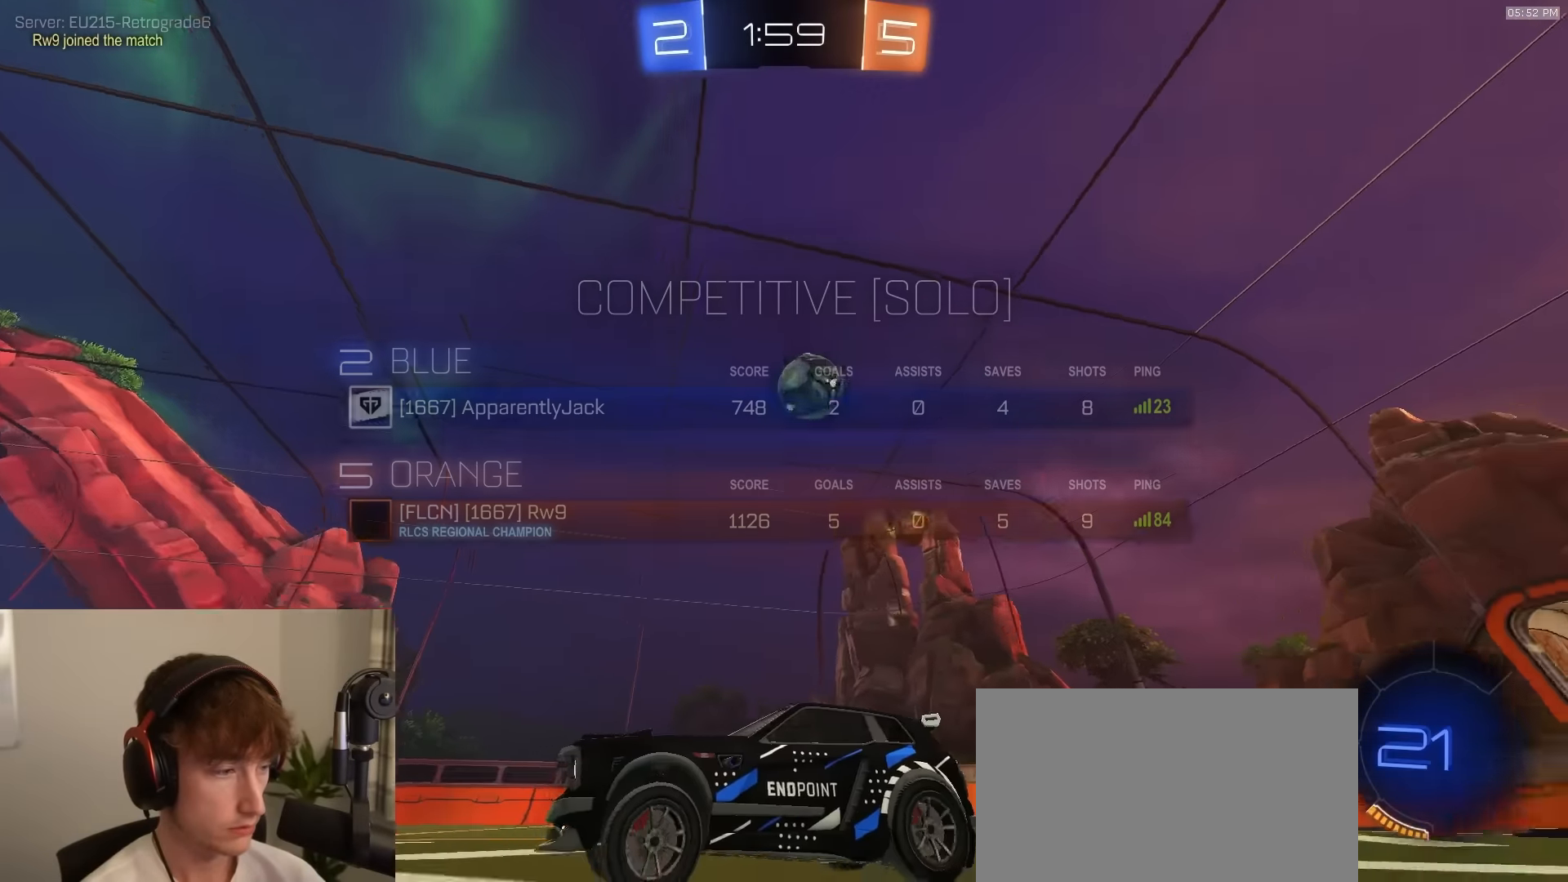
{"buttons": ["R2"], "left_stick": "right", "right_stick": "center", "events": [[167, "left_stick", "right"], [217, "L1", "down"], [333, "L1", "up"]]}